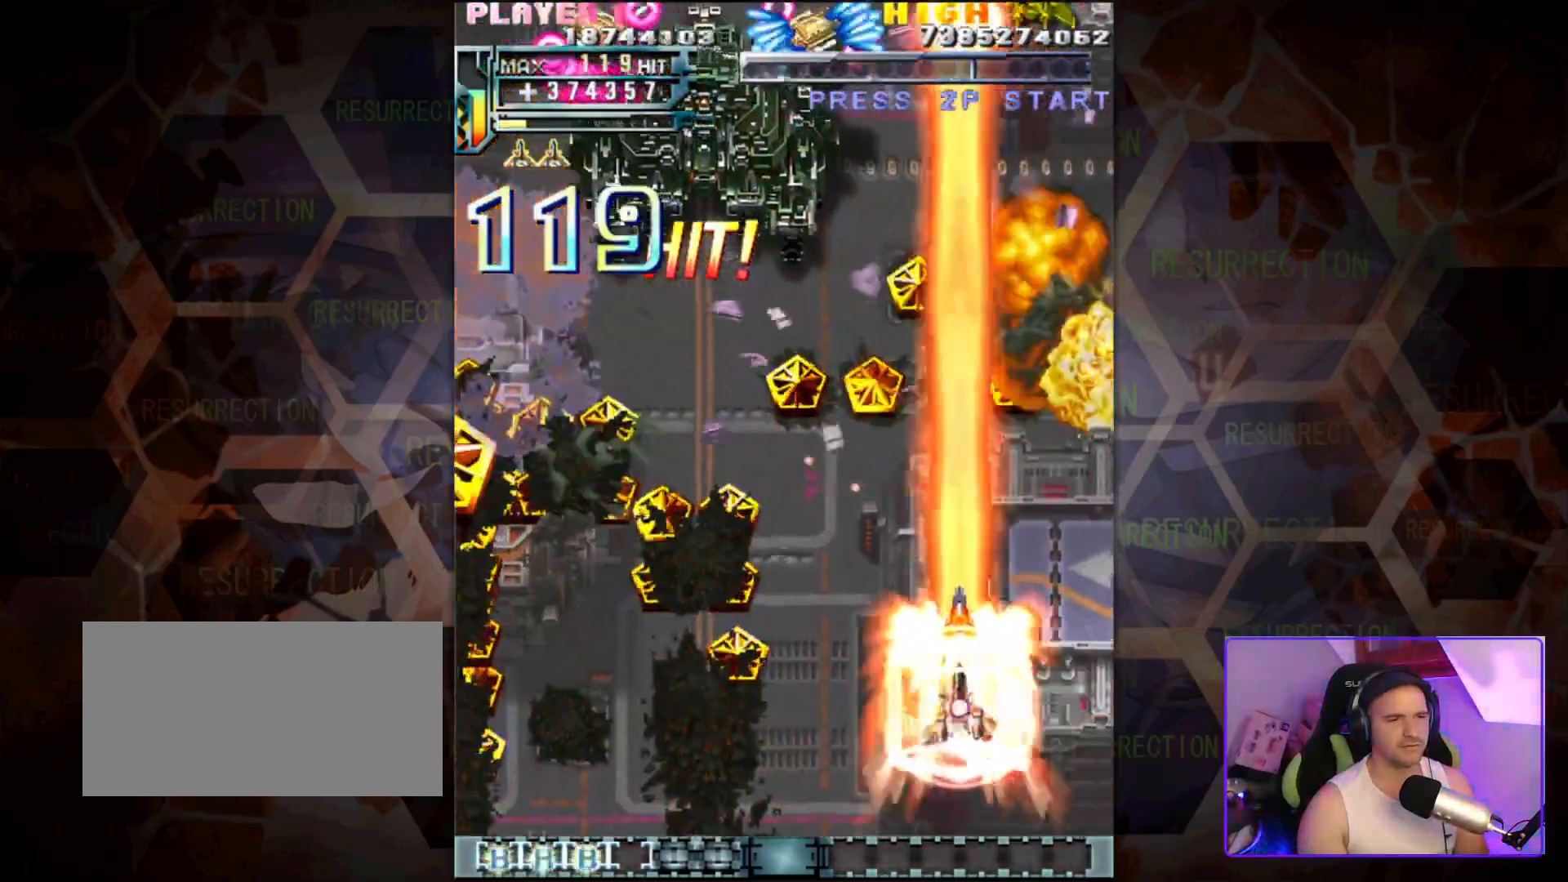
Gameplay with a controller (arcade stick); each line is a JSON object with the inputs held at the frame after it. "events" lists button and stick changes between this image and that frame as [ms after this image, input, new state], when the widget could be followed in between. Not read: L3 R3.
{"buttons": [], "left_stick": "up-left", "events": [[300, "left_stick", "down-left"], [450, "left_stick", "up-left"]]}
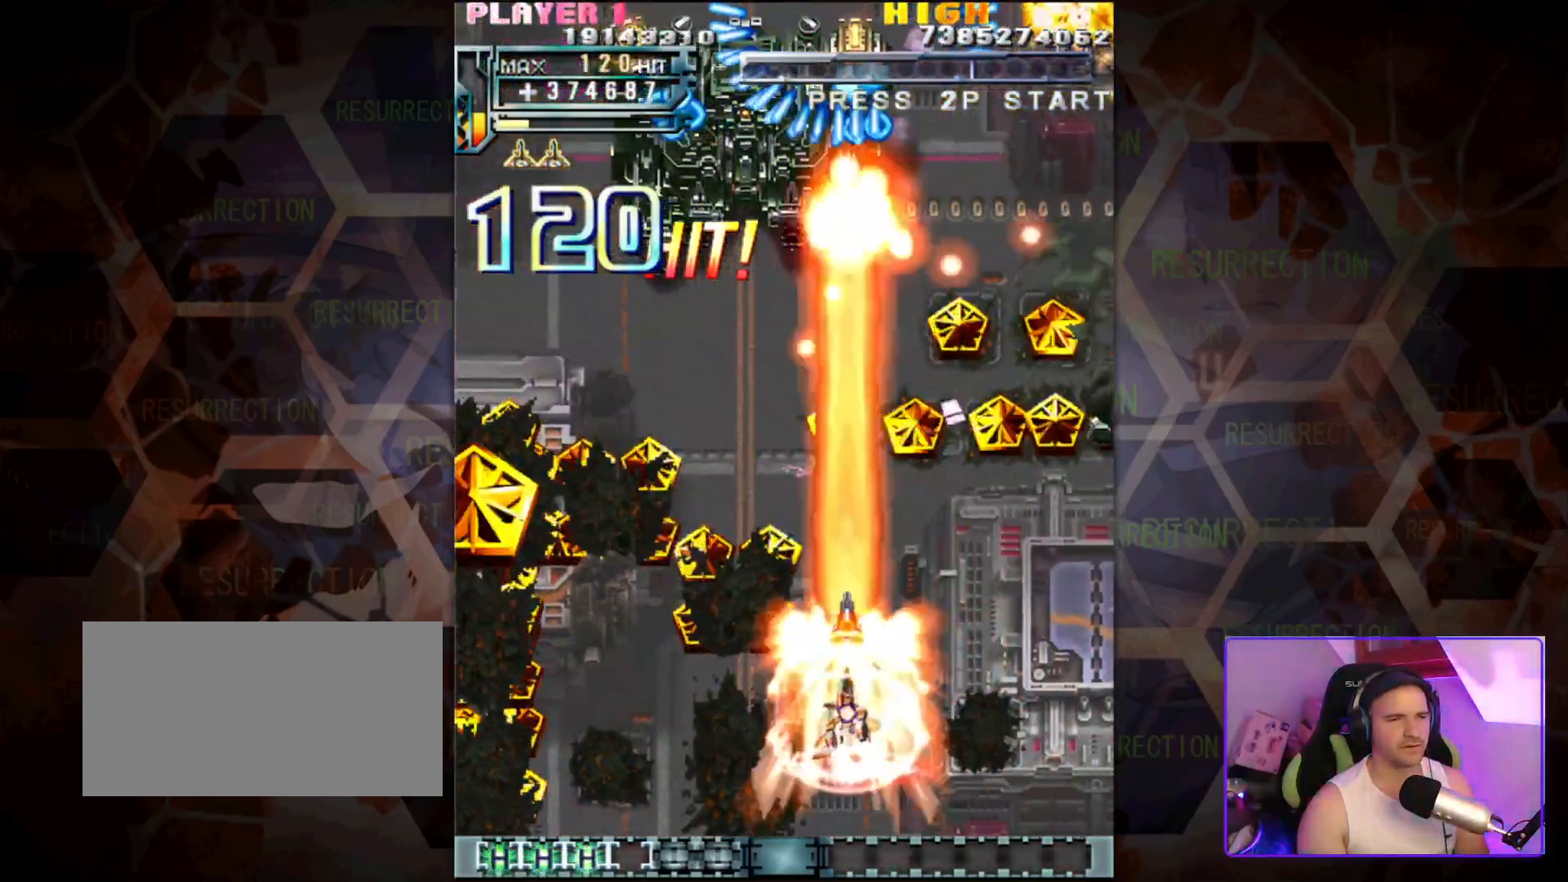
{"buttons": [], "left_stick": "up-left", "events": [[217, "left_stick", "left"], [450, "left_stick", "up-left"]]}
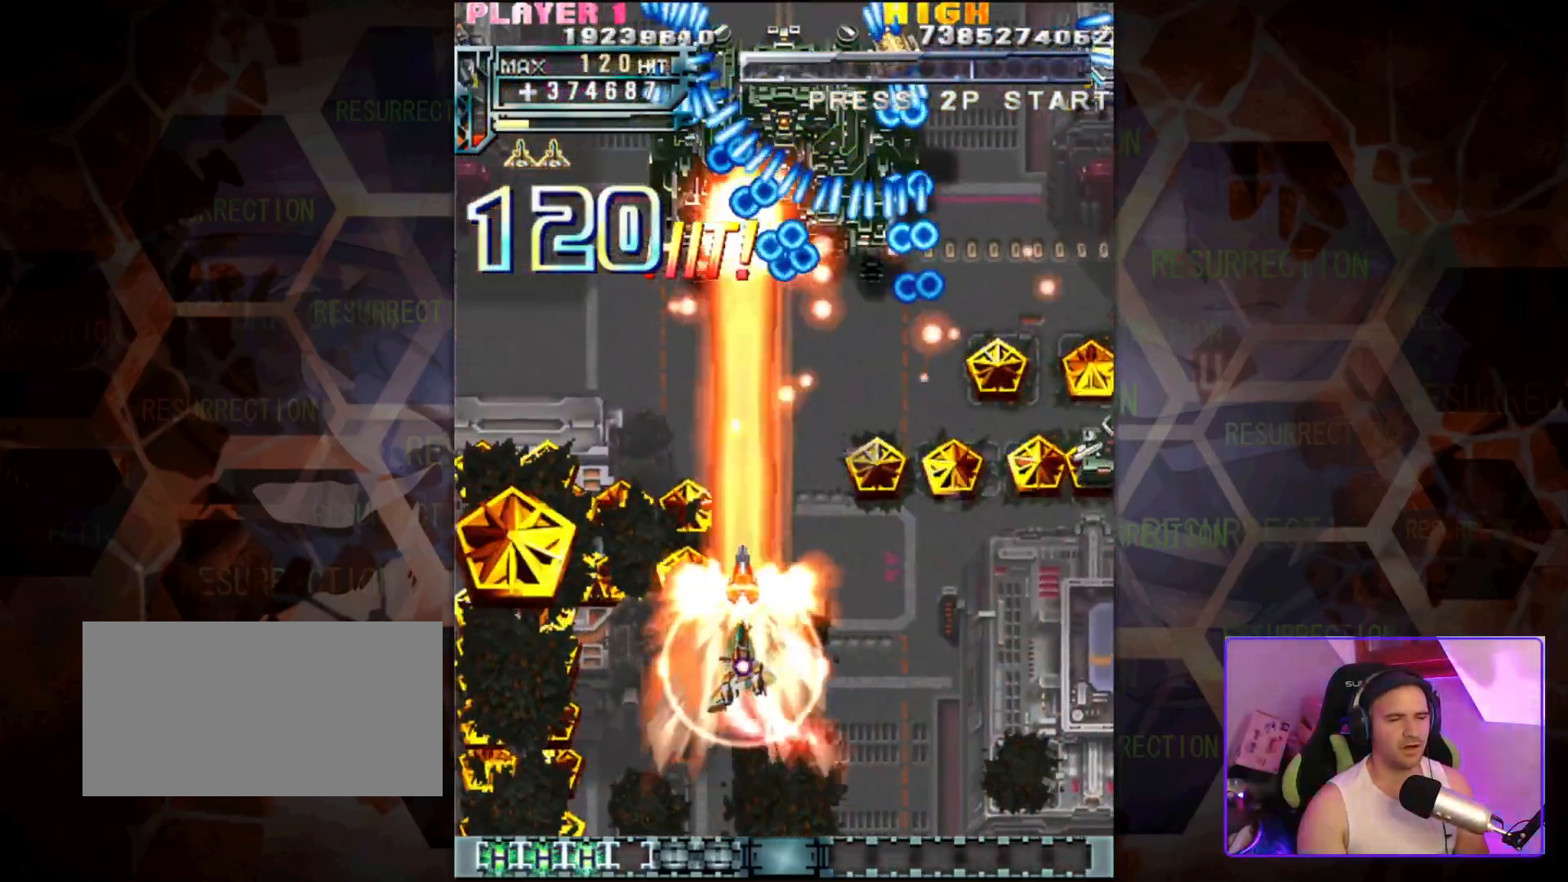
{"buttons": [], "left_stick": "down-left", "events": [[317, "left_stick", "left"], [483, "left_stick", "down-left"]]}
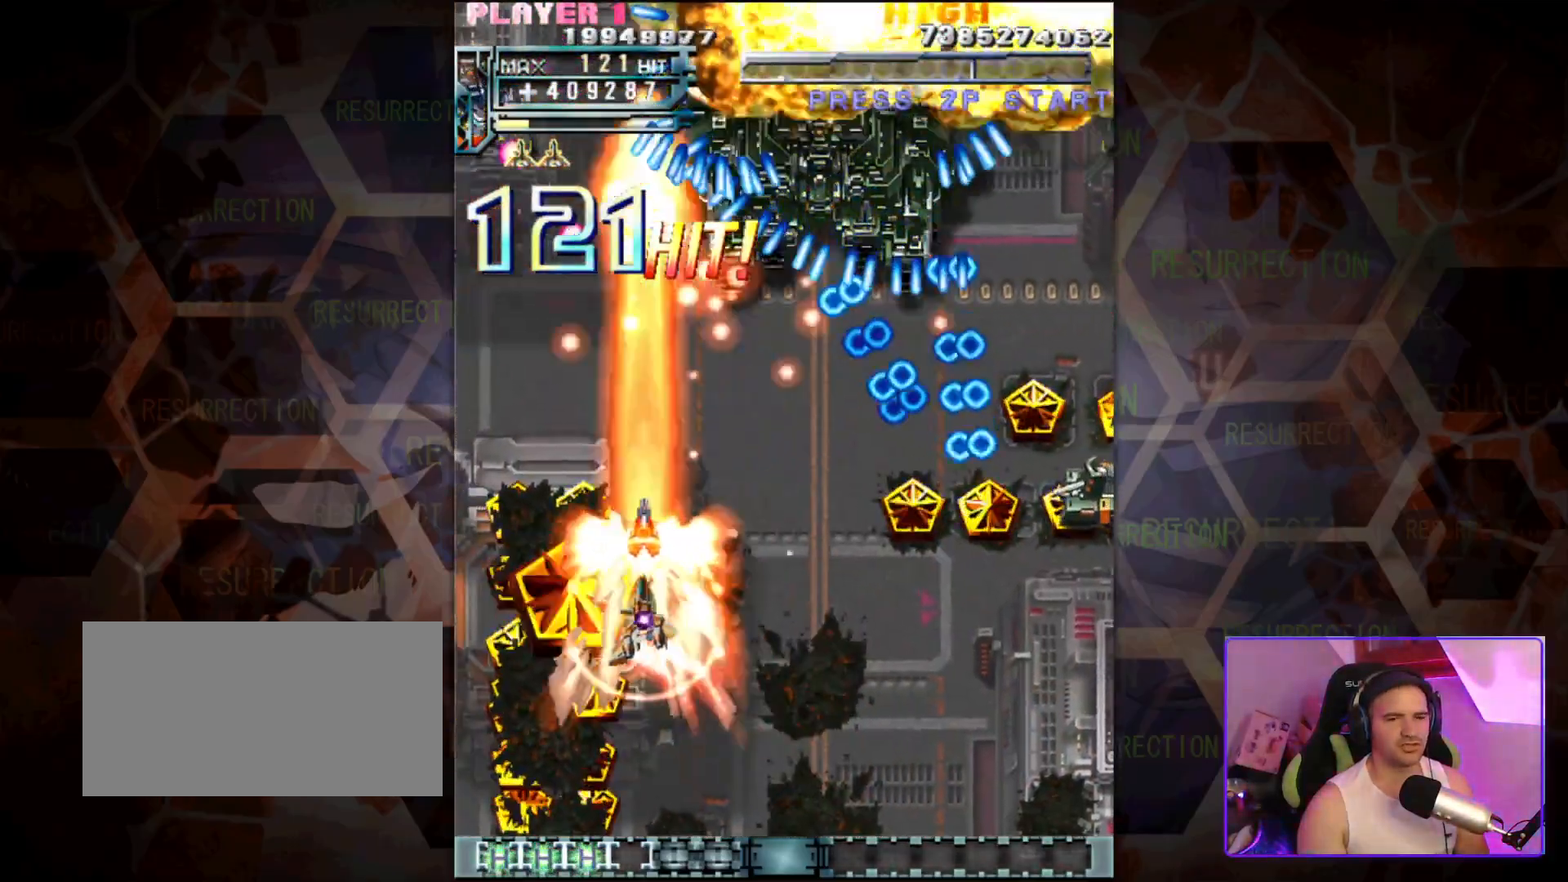
{"buttons": [], "left_stick": "down-right", "events": [[433, "left_stick", "down-right"]]}
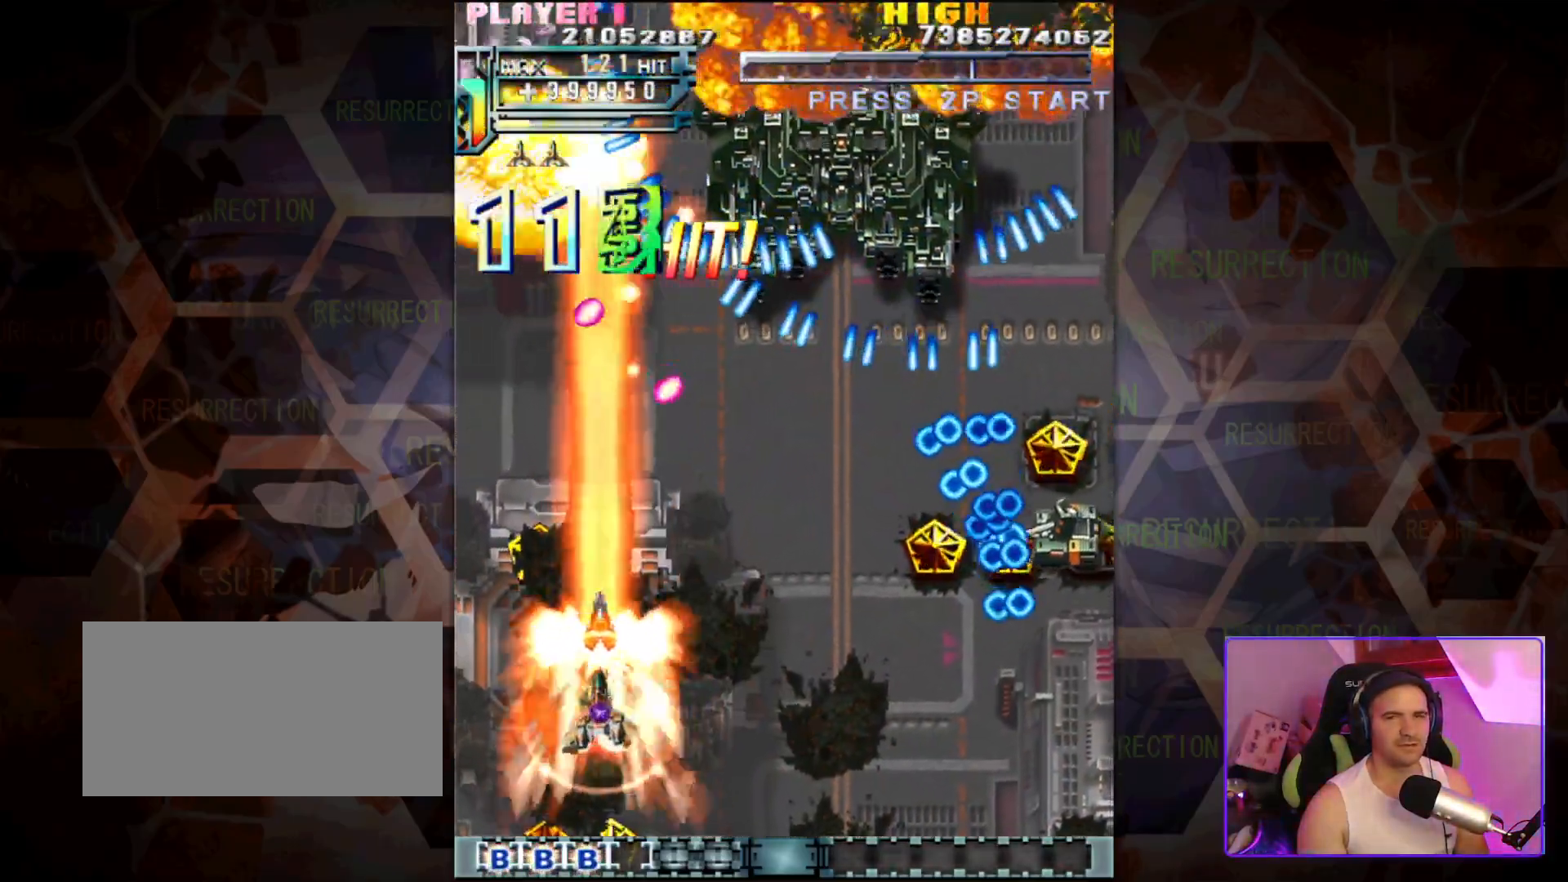
{"buttons": [], "left_stick": "down-right", "events": [[150, "left_stick", "right"], [250, "left_stick", "up-right"], [500, "left_stick", "down-right"]]}
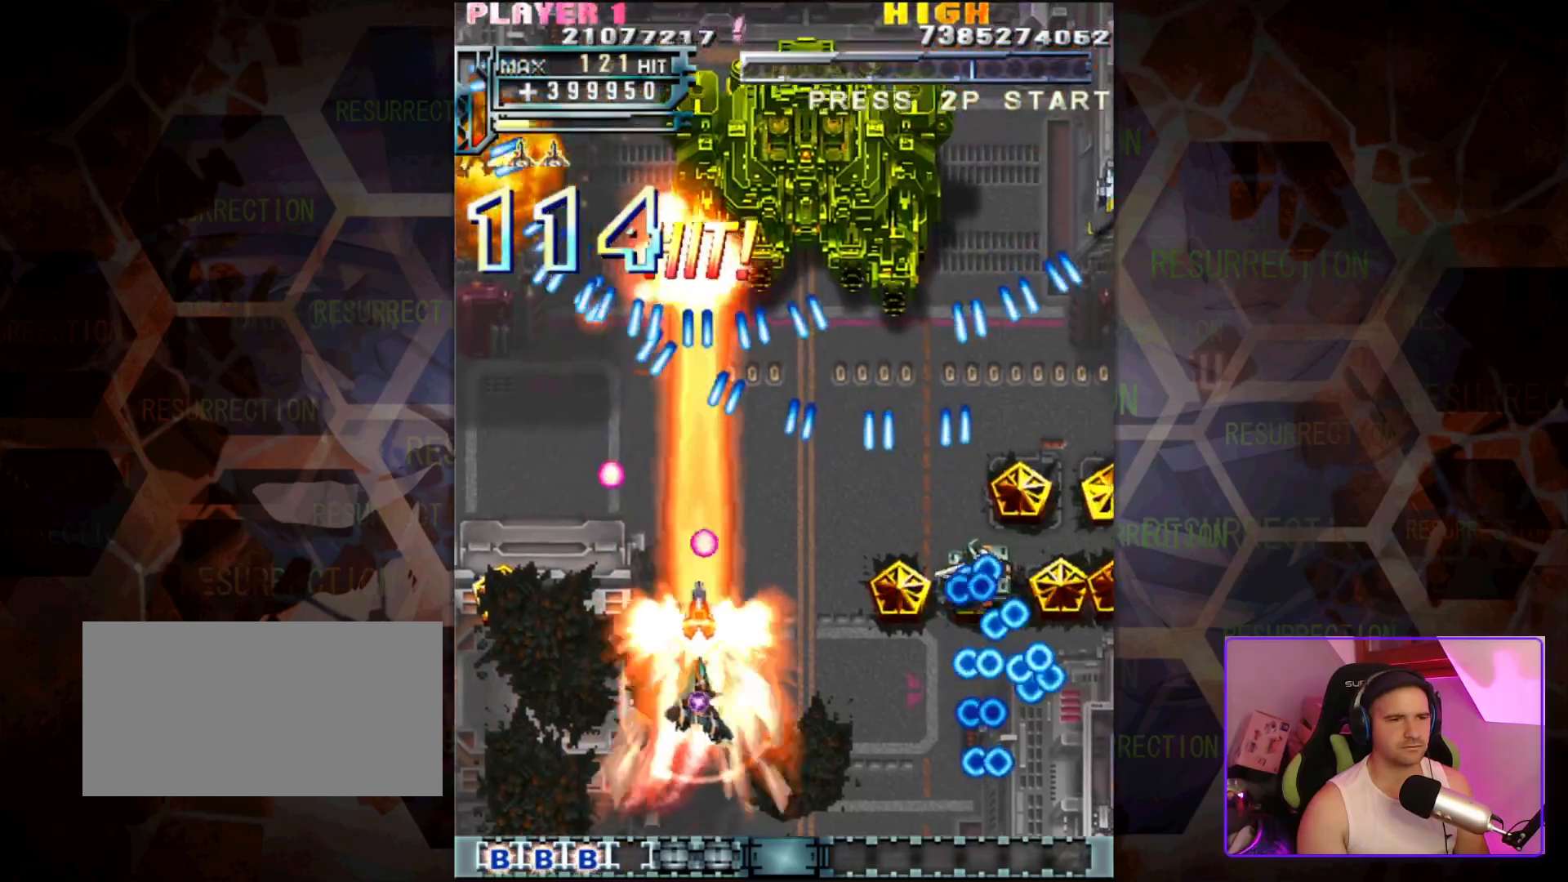
{"buttons": [], "left_stick": "center", "events": [[183, "left_stick", "right"], [467, "left_stick", "center"]]}
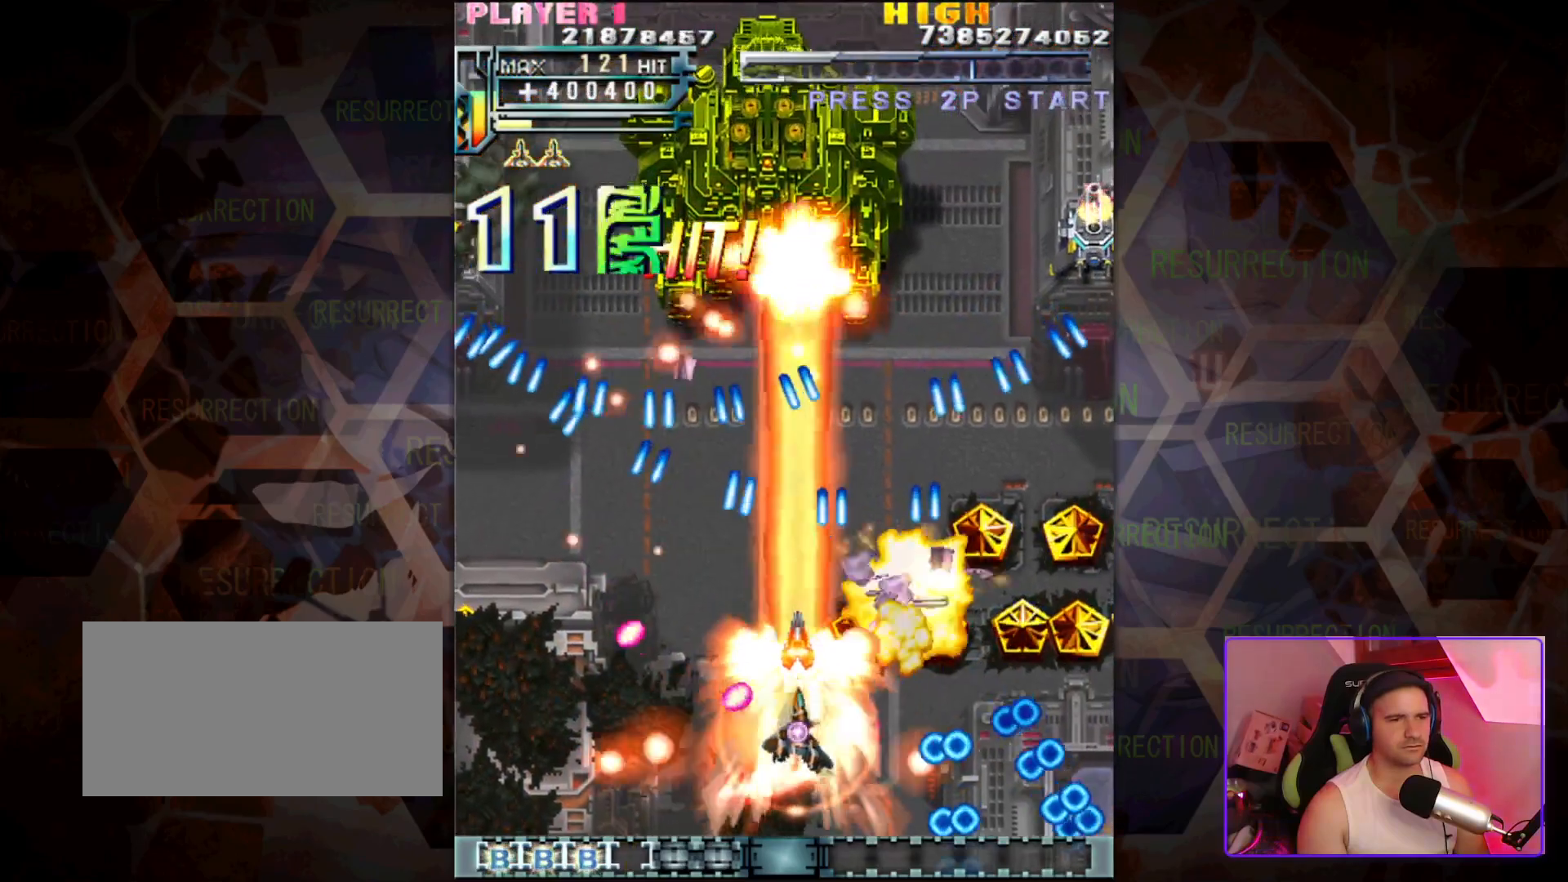
{"buttons": [], "left_stick": "right", "events": [[183, "left_stick", "down-right"], [317, "left_stick", "right"]]}
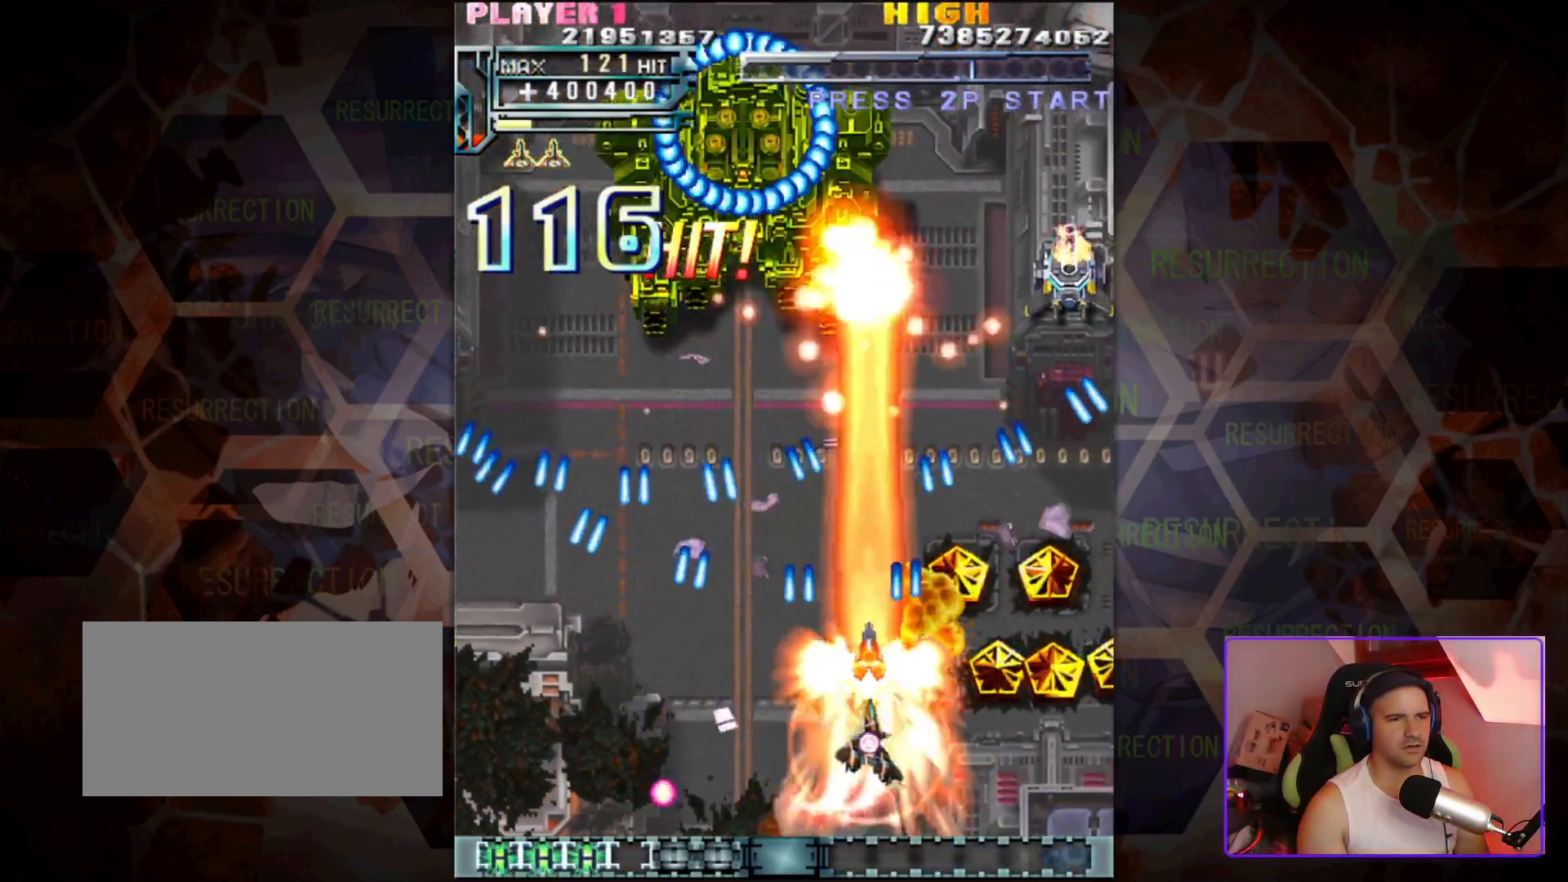
{"buttons": [], "left_stick": "right", "events": [[100, "left_stick", "down-right"], [317, "left_stick", "right"]]}
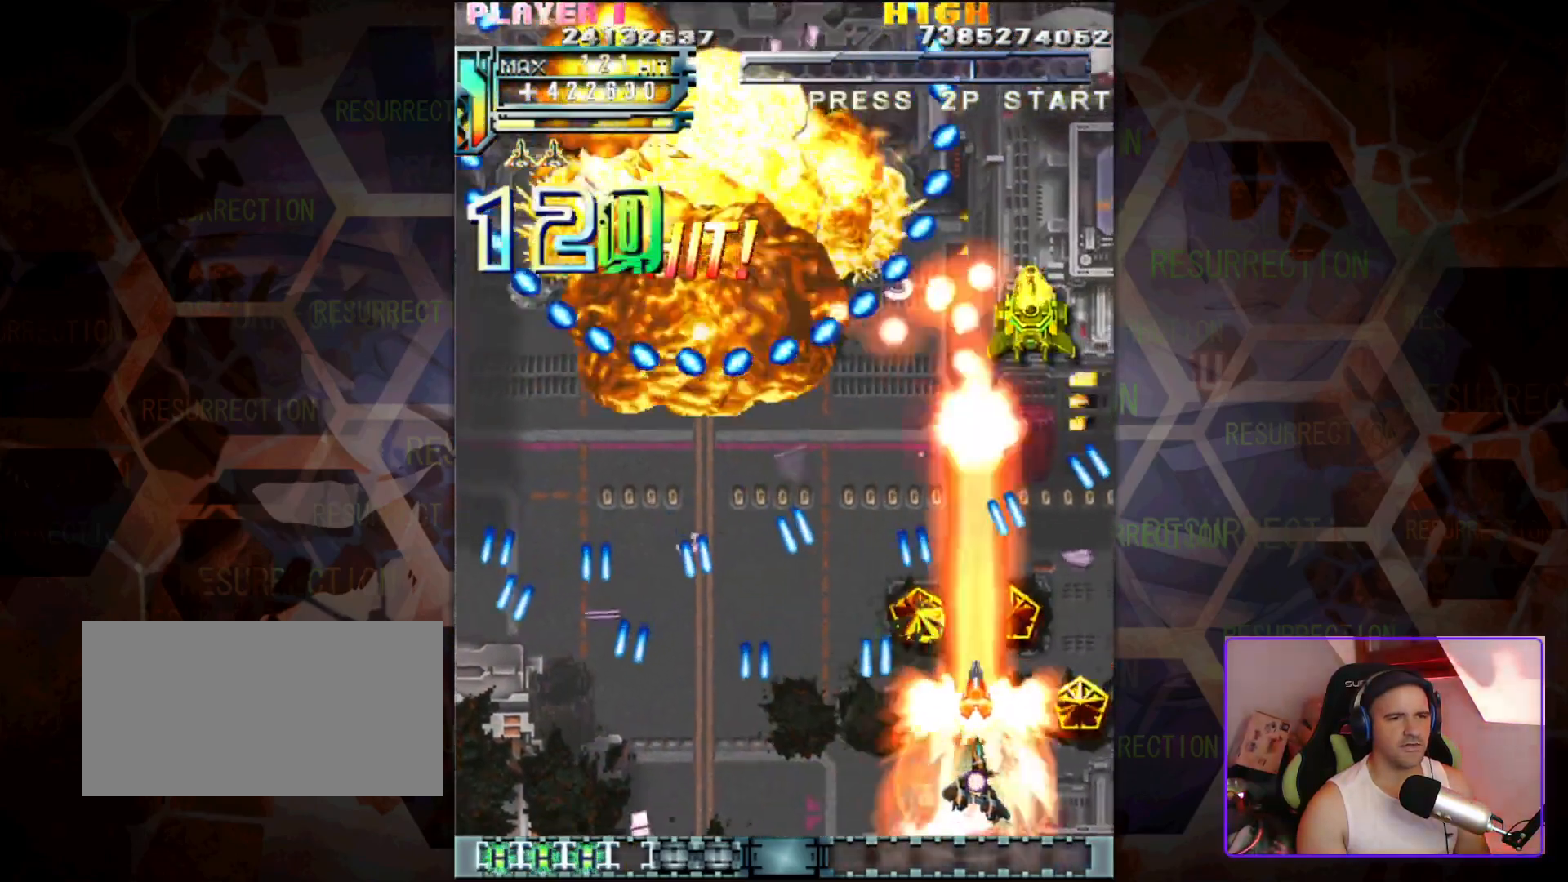
{"buttons": [], "left_stick": "center", "events": [[17, "left_stick", "center"]]}
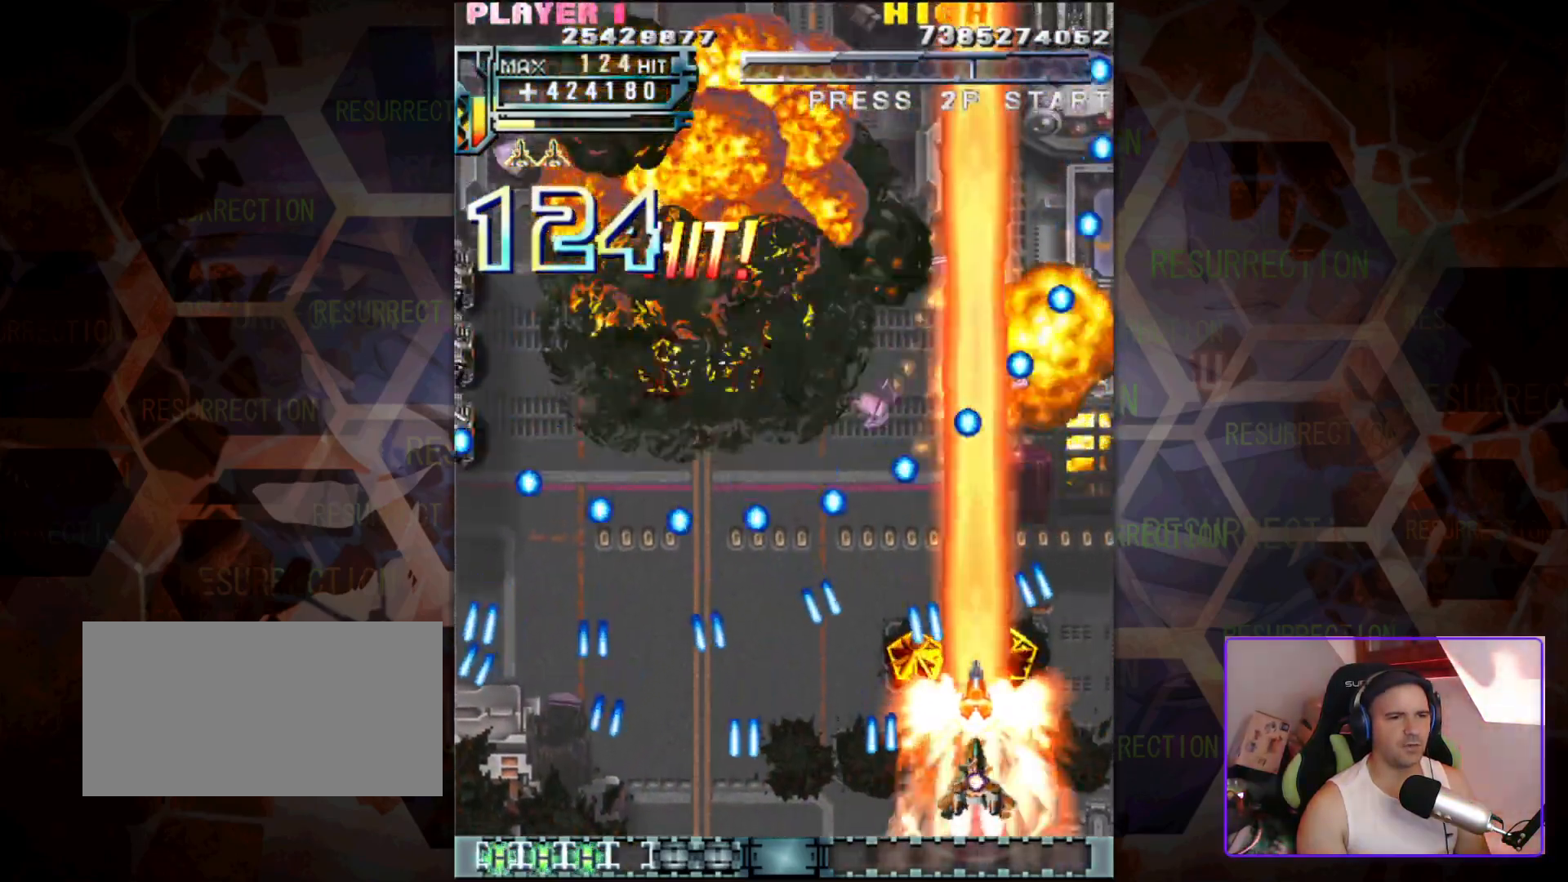
{"buttons": [], "left_stick": "left", "events": [[100, "left_stick", "left"], [283, "left_stick", "center"], [383, "left_stick", "left"]]}
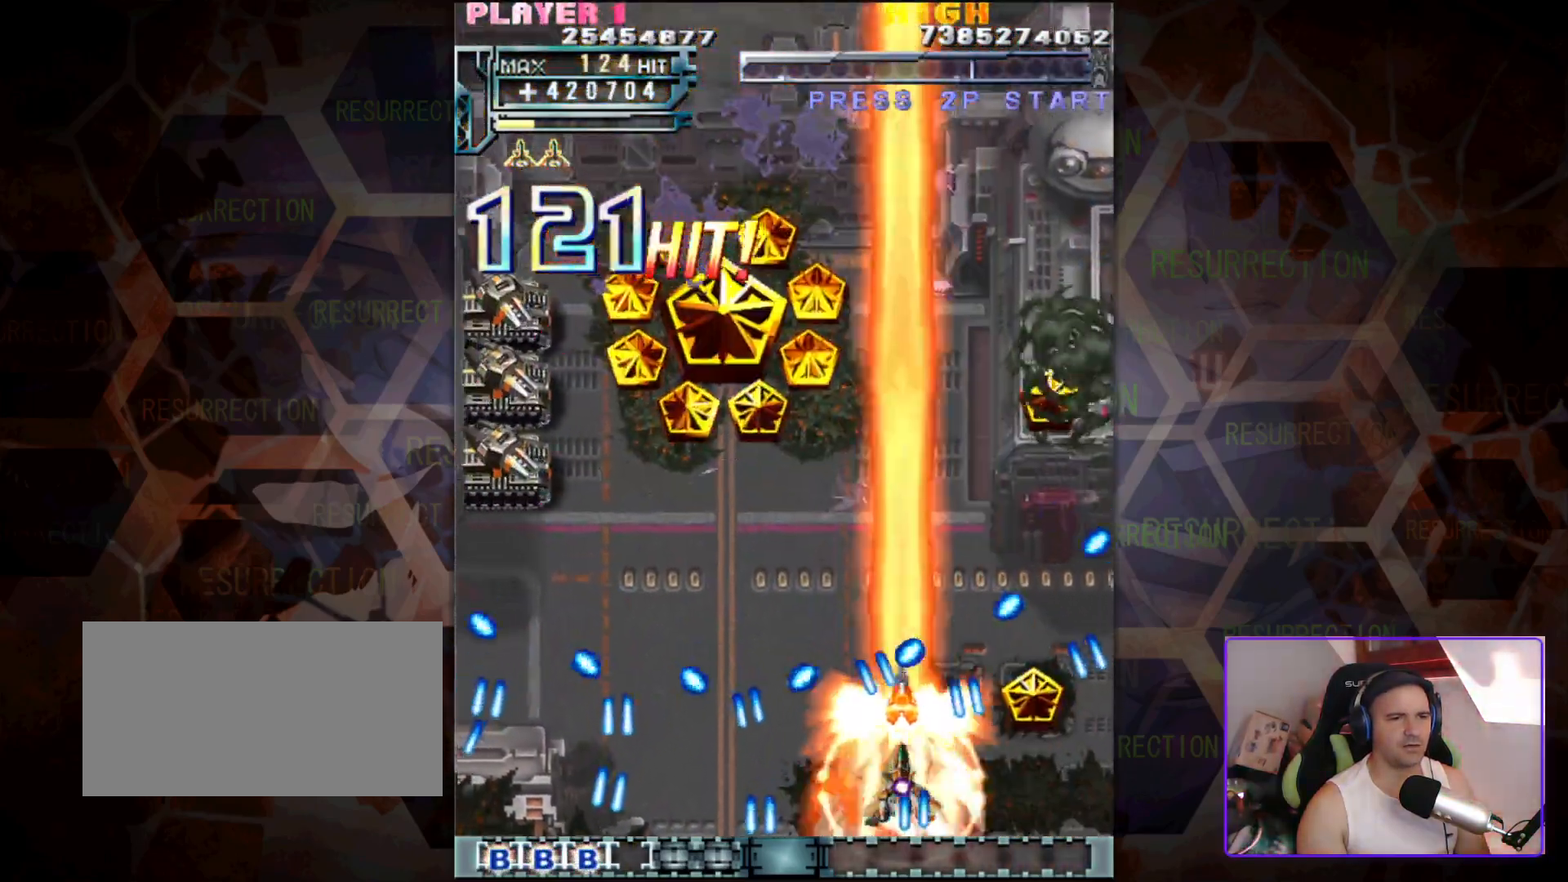
{"buttons": [], "left_stick": "up-left", "events": [[17, "left_stick", "up-left"], [150, "left_stick", "down-left"], [283, "left_stick", "up"], [500, "left_stick", "up-left"]]}
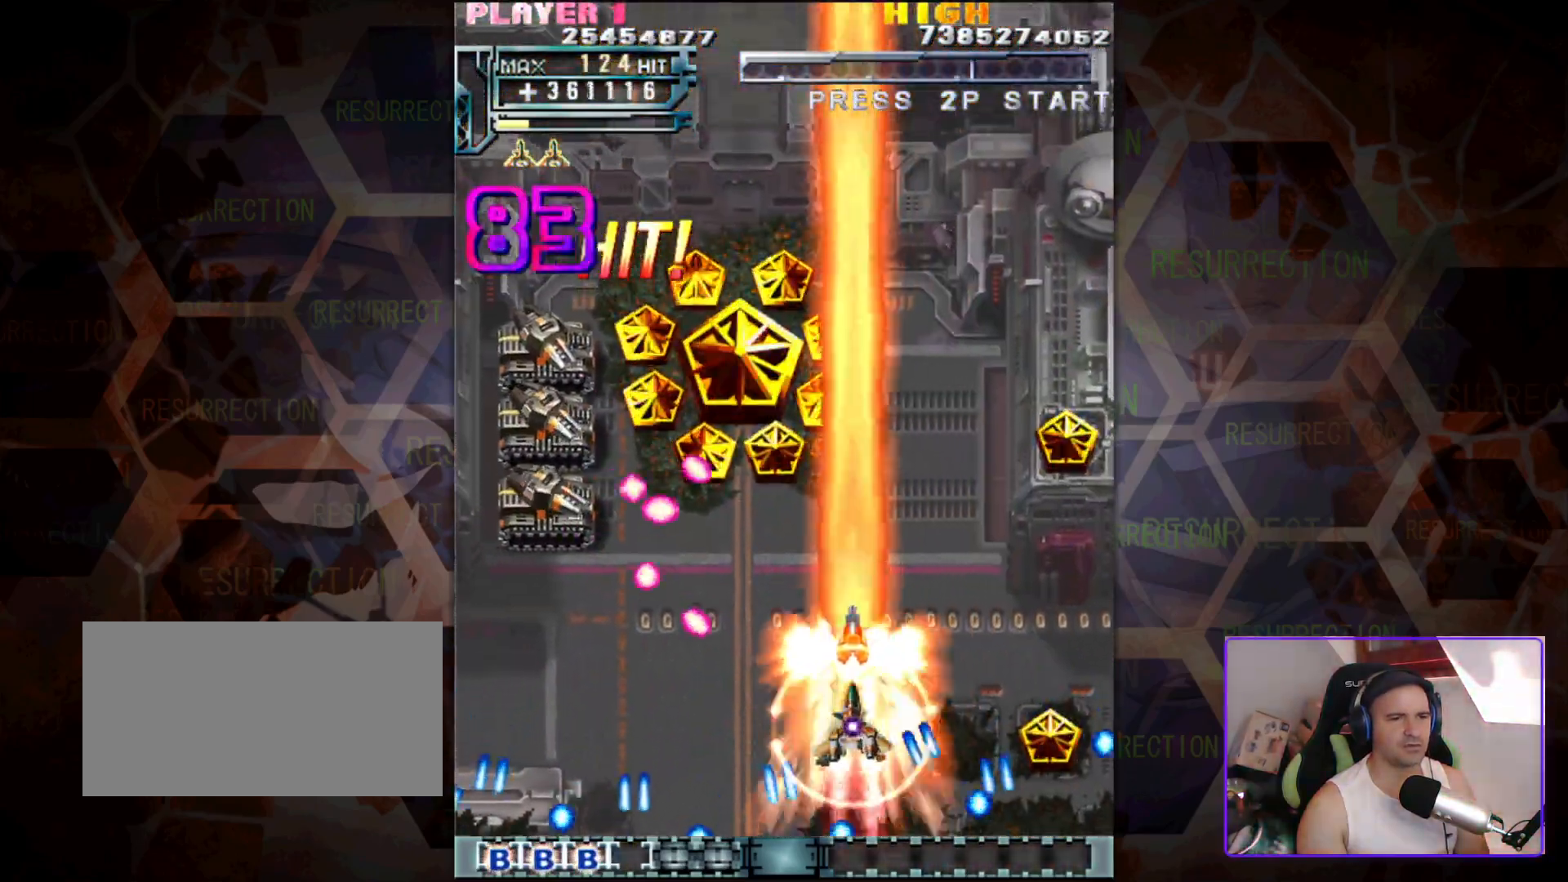
{"buttons": [], "left_stick": "down-left", "events": [[67, "left_stick", "left"], [117, "left_stick", "down-left"]]}
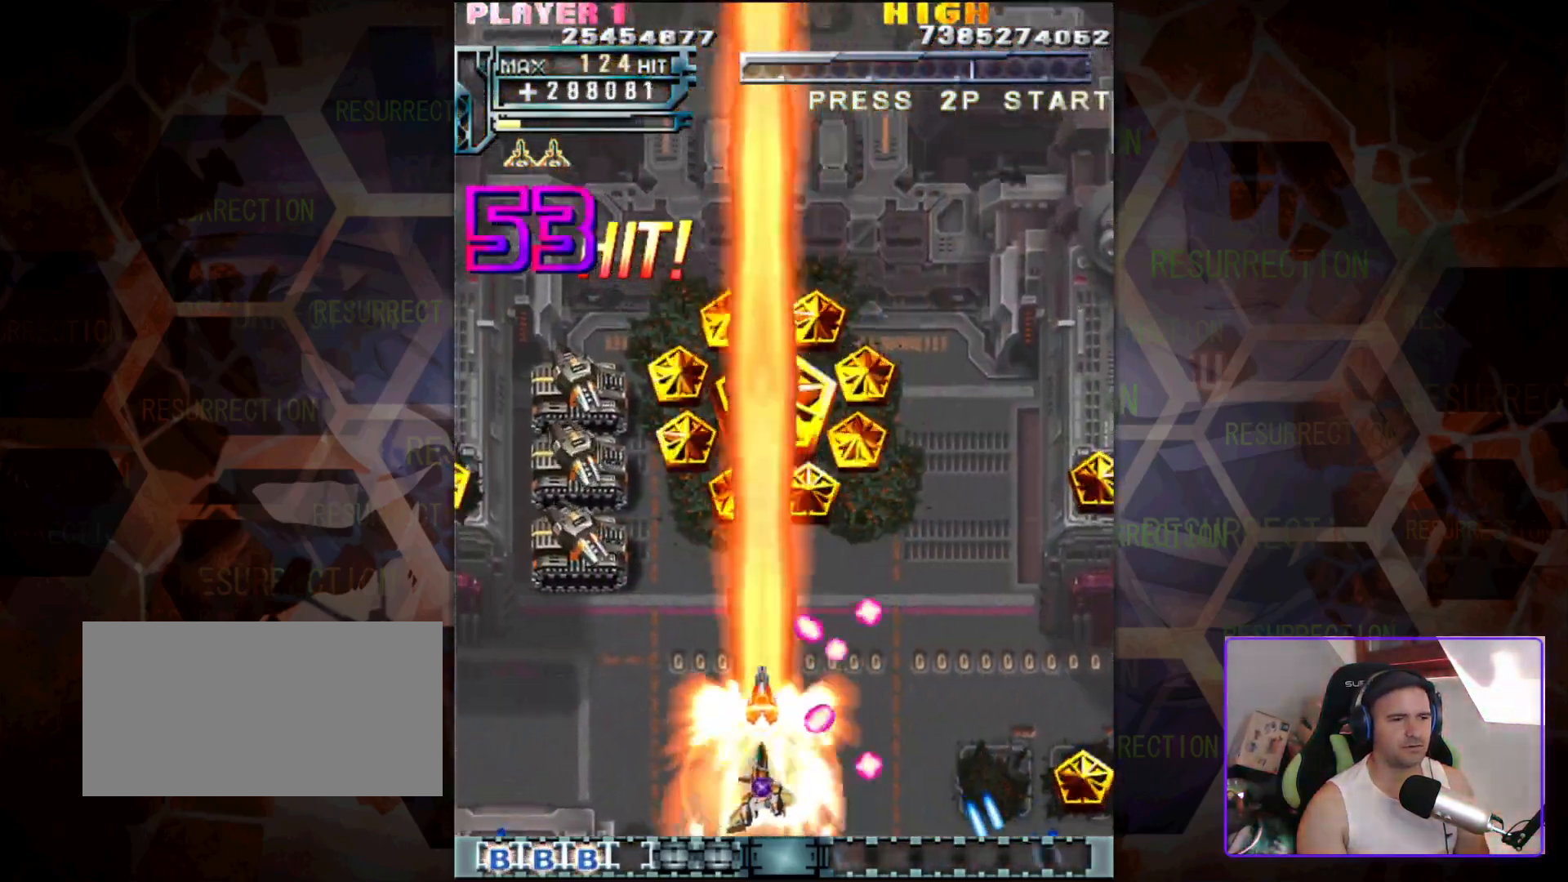
{"buttons": [], "left_stick": "down-left", "events": [[33, "left_stick", "up-left"], [150, "left_stick", "left"], [300, "left_stick", "down-left"]]}
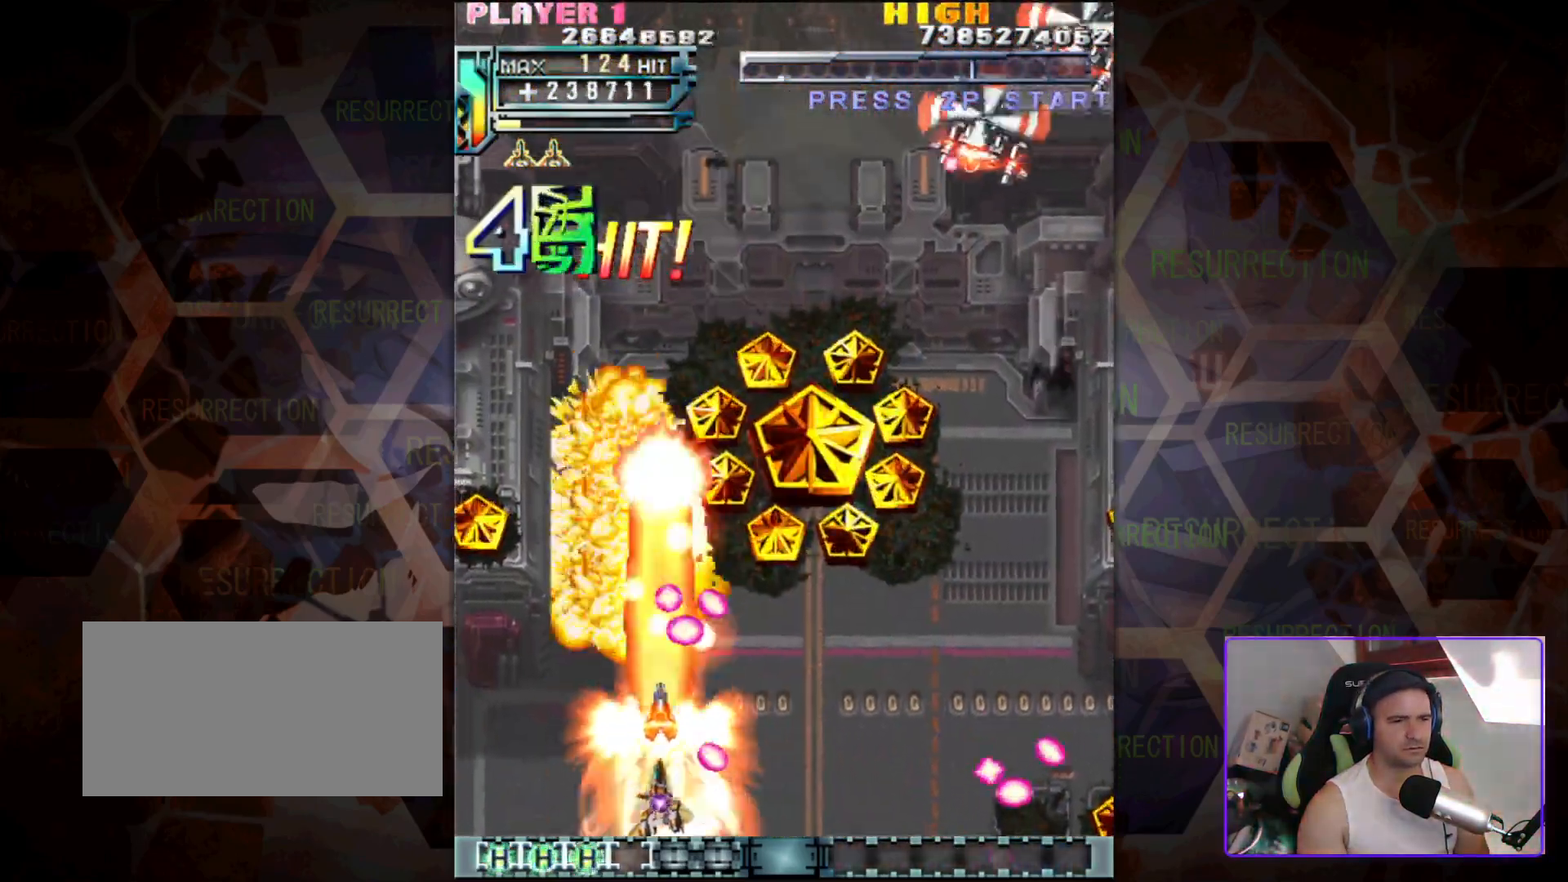
{"buttons": [], "left_stick": "up-left", "events": [[167, "left_stick", "left"], [283, "left_stick", "up-left"]]}
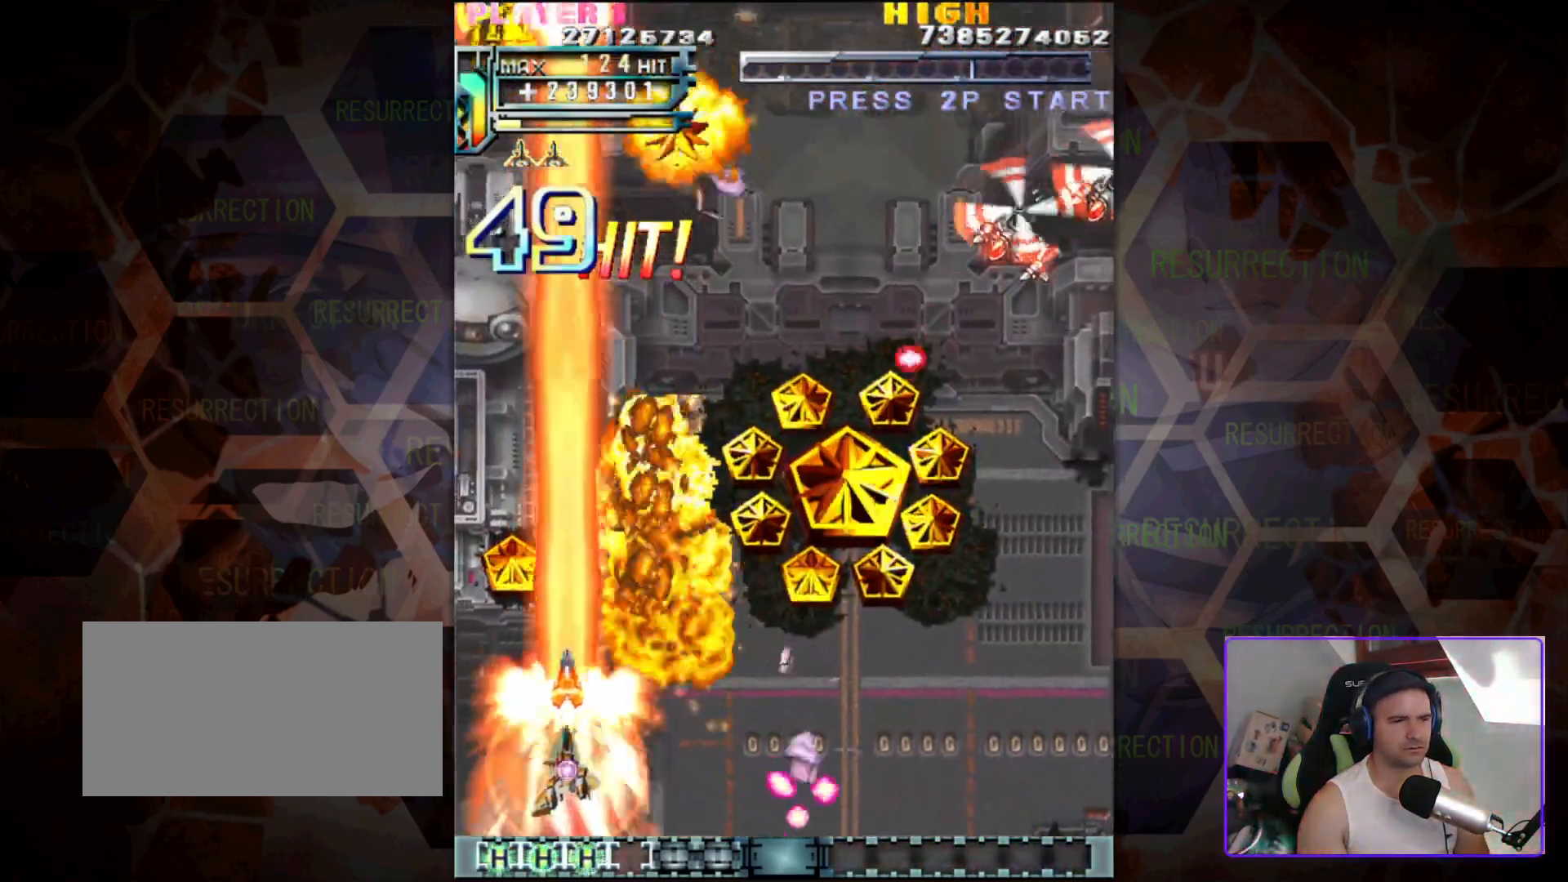
{"buttons": [], "left_stick": "down-right", "events": [[100, "left_stick", "up"], [300, "left_stick", "up-right"], [450, "left_stick", "down-right"]]}
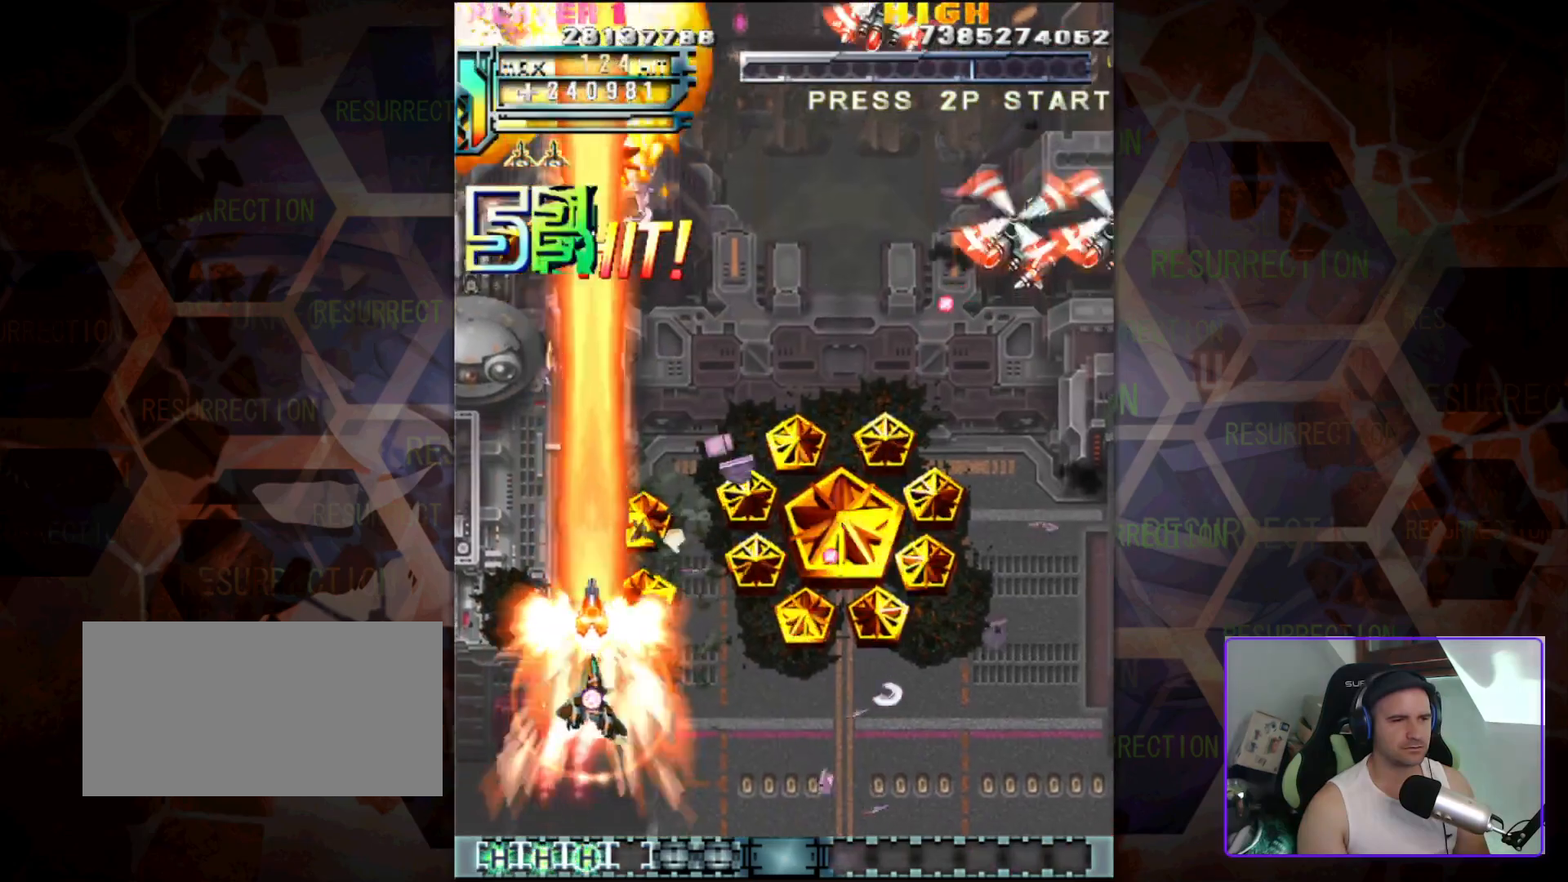
{"buttons": [], "left_stick": "up-right", "events": [[250, "left_stick", "up"], [400, "left_stick", "up-right"]]}
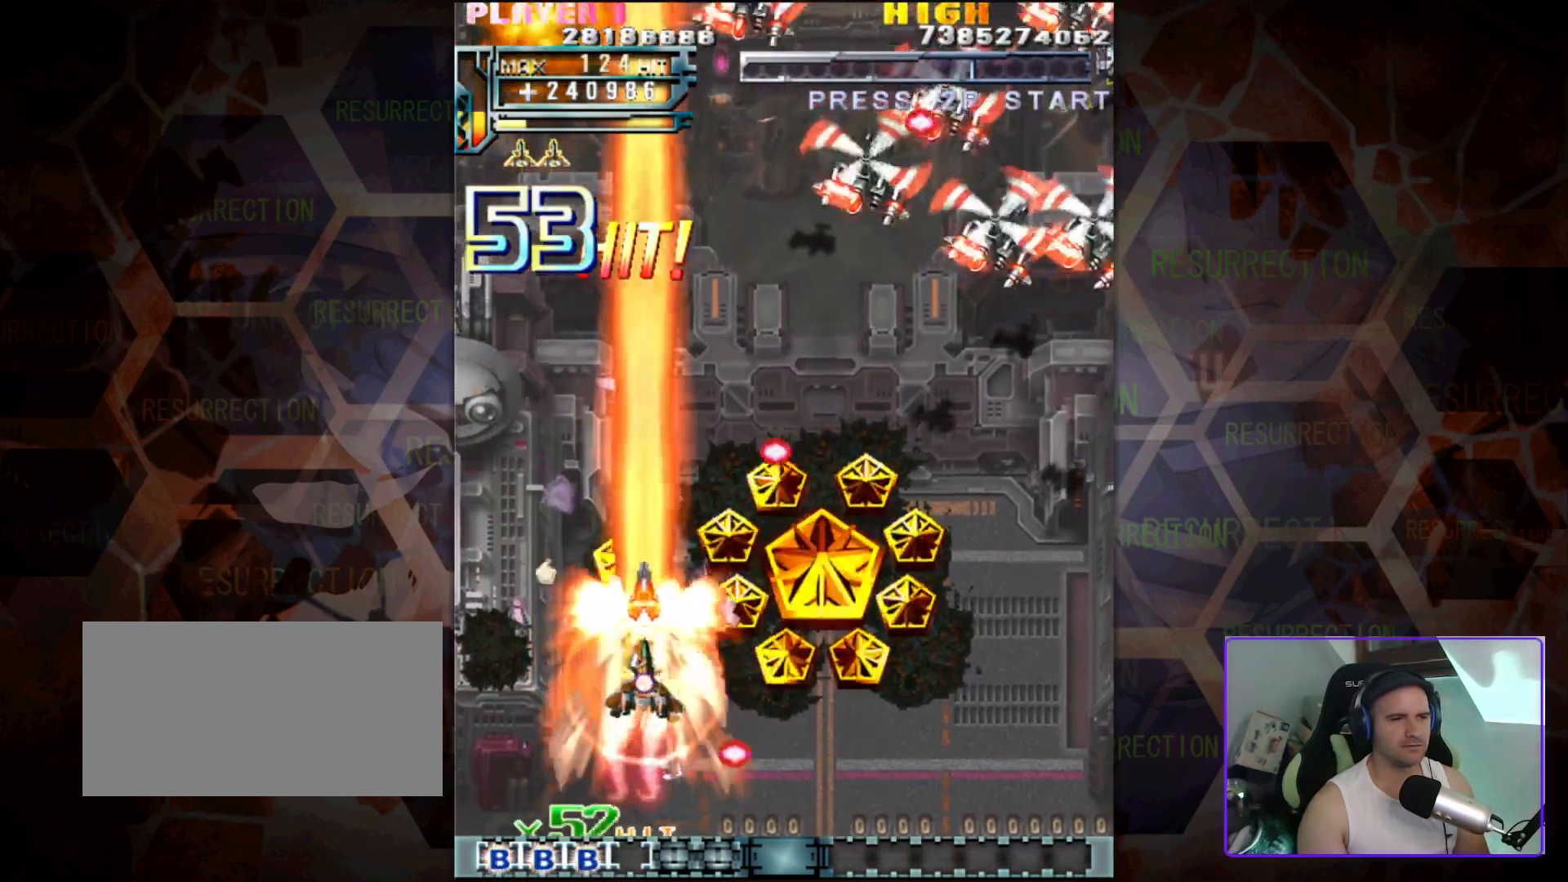
{"buttons": [], "left_stick": "right", "events": [[450, "left_stick", "right"]]}
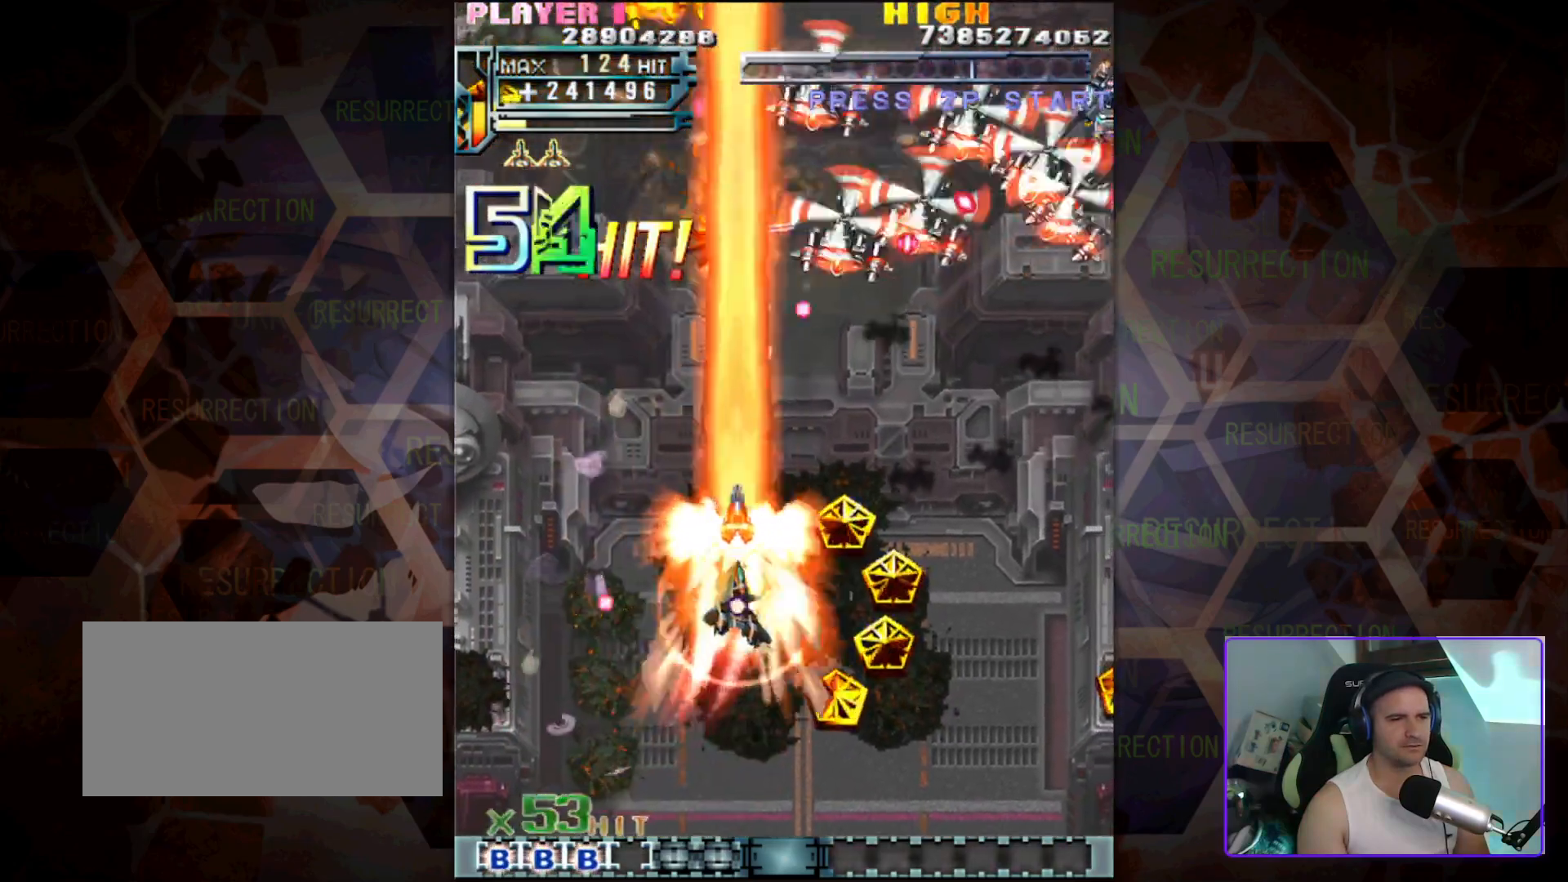
{"buttons": [], "left_stick": "down-right", "events": [[183, "left_stick", "down-right"]]}
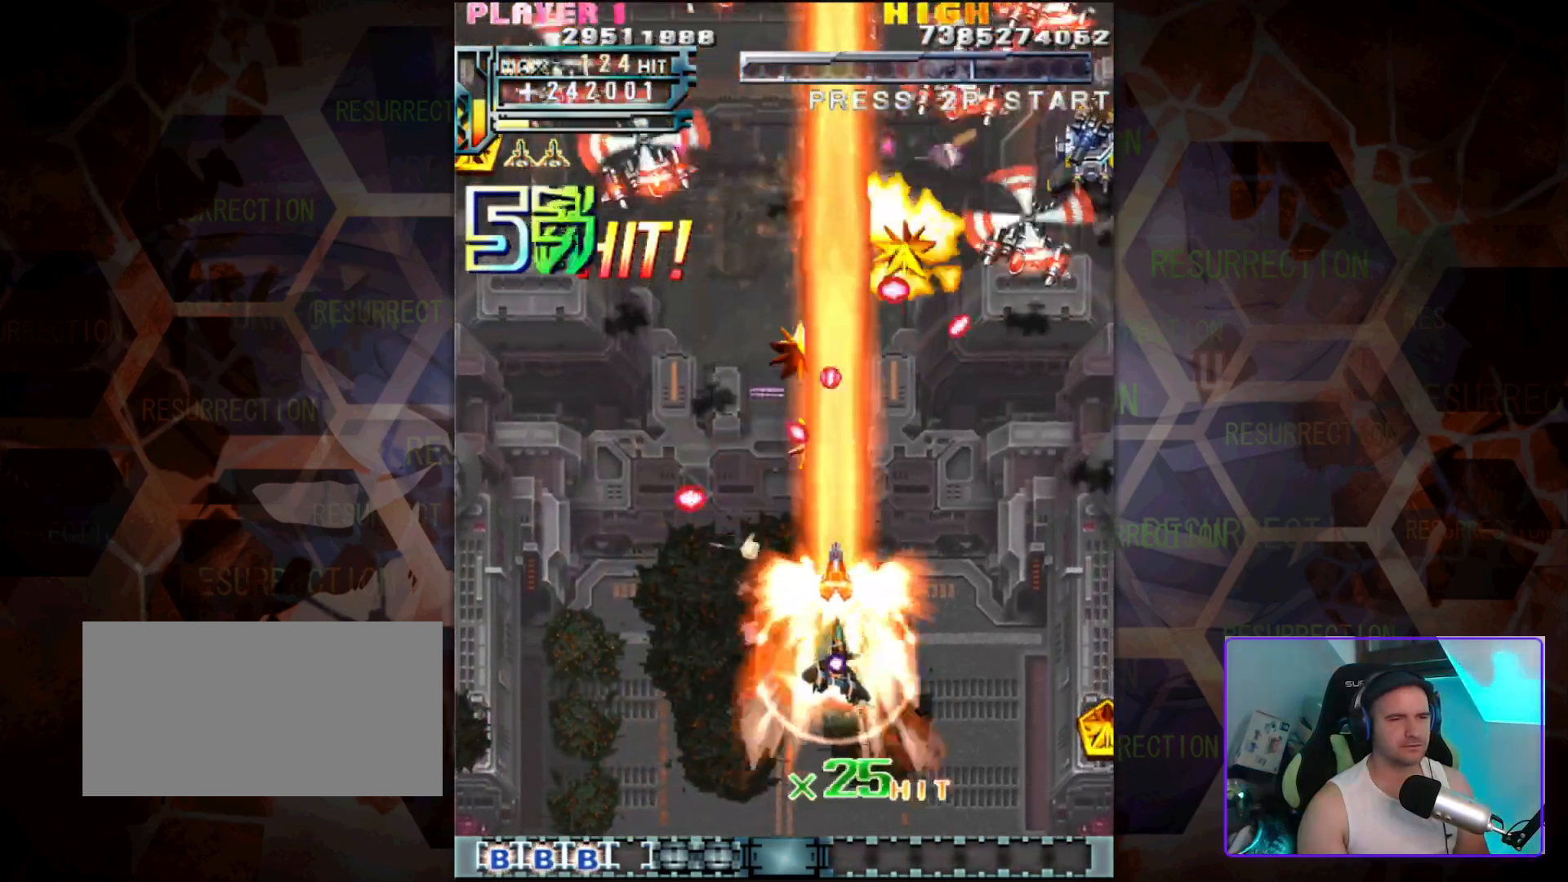
{"buttons": [], "left_stick": "down-right", "events": [[100, "left_stick", "right"], [350, "left_stick", "down-right"]]}
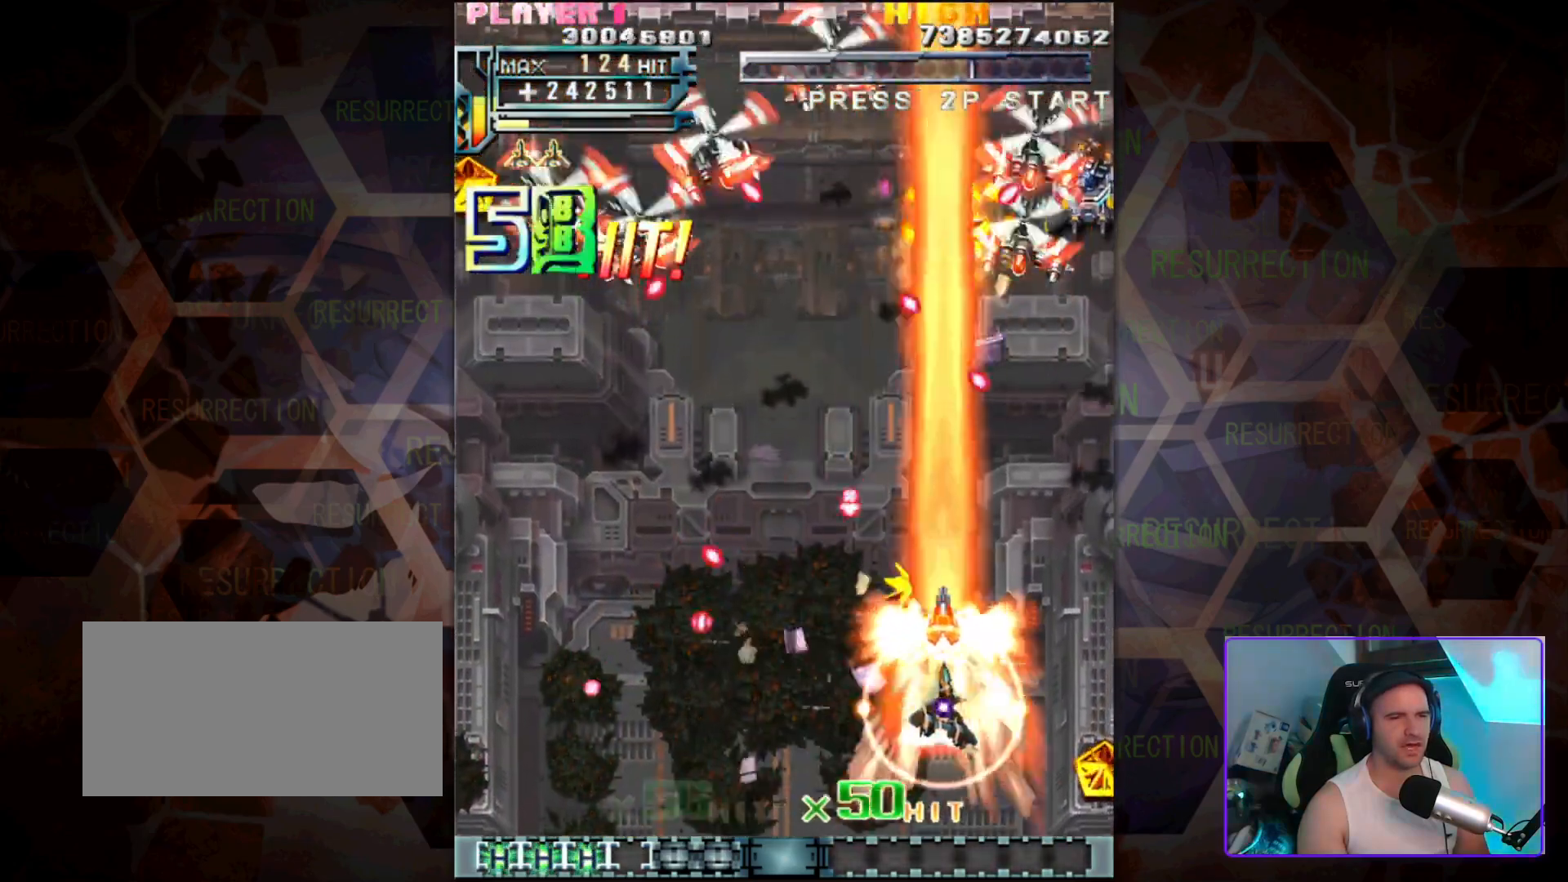
{"buttons": [], "left_stick": "up", "events": [[33, "left_stick", "right"], [217, "left_stick", "center"], [483, "left_stick", "up"]]}
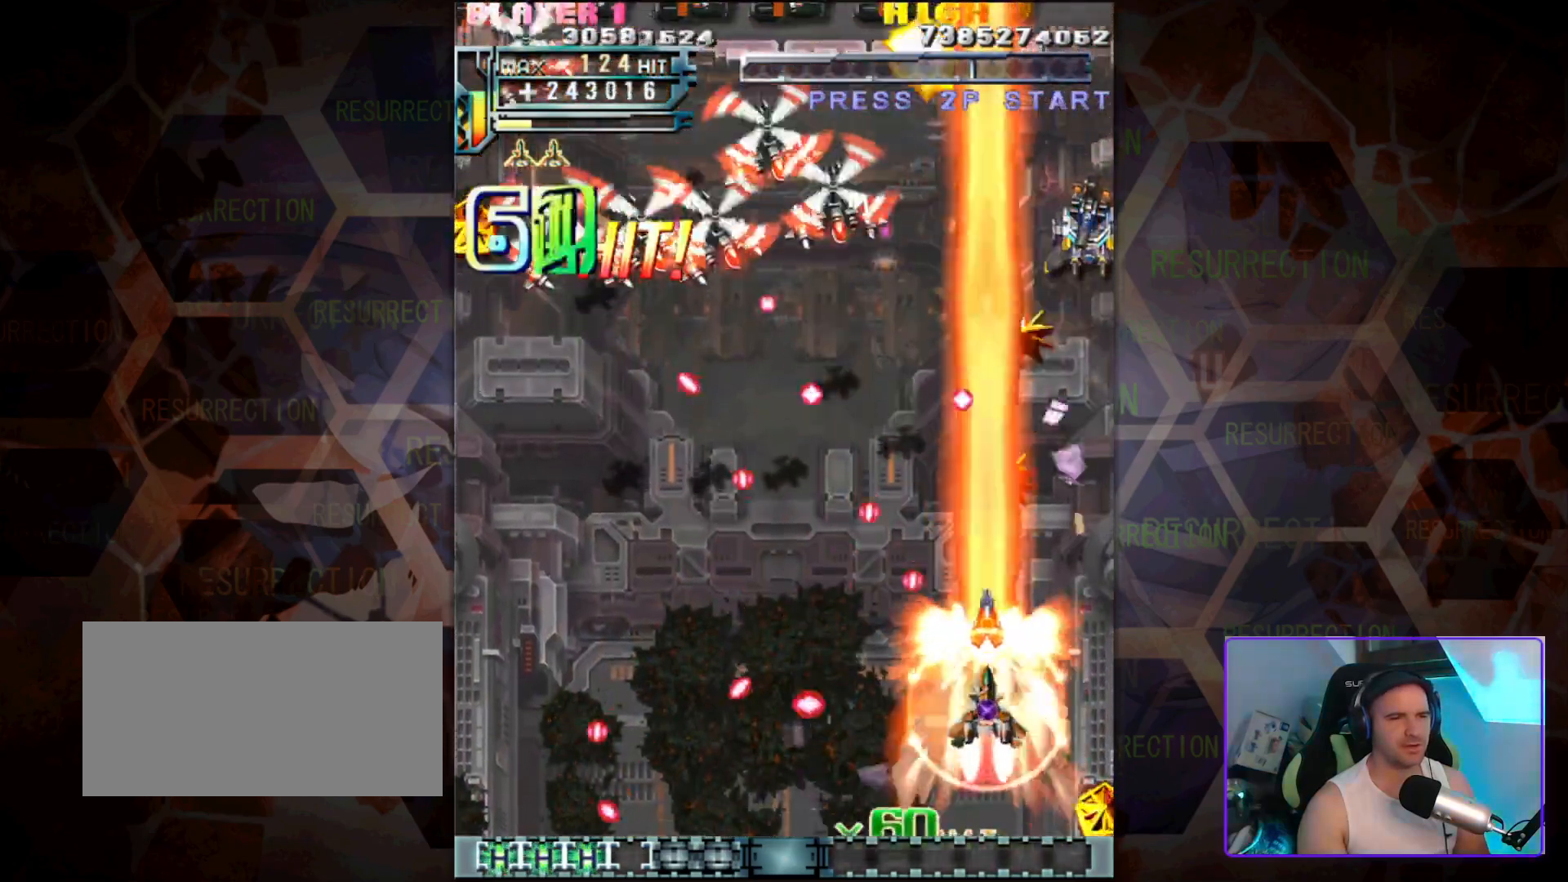
{"buttons": [], "left_stick": "up-right", "events": [[67, "left_stick", "center"], [150, "left_stick", "down"], [433, "left_stick", "center"], [500, "left_stick", "up-right"]]}
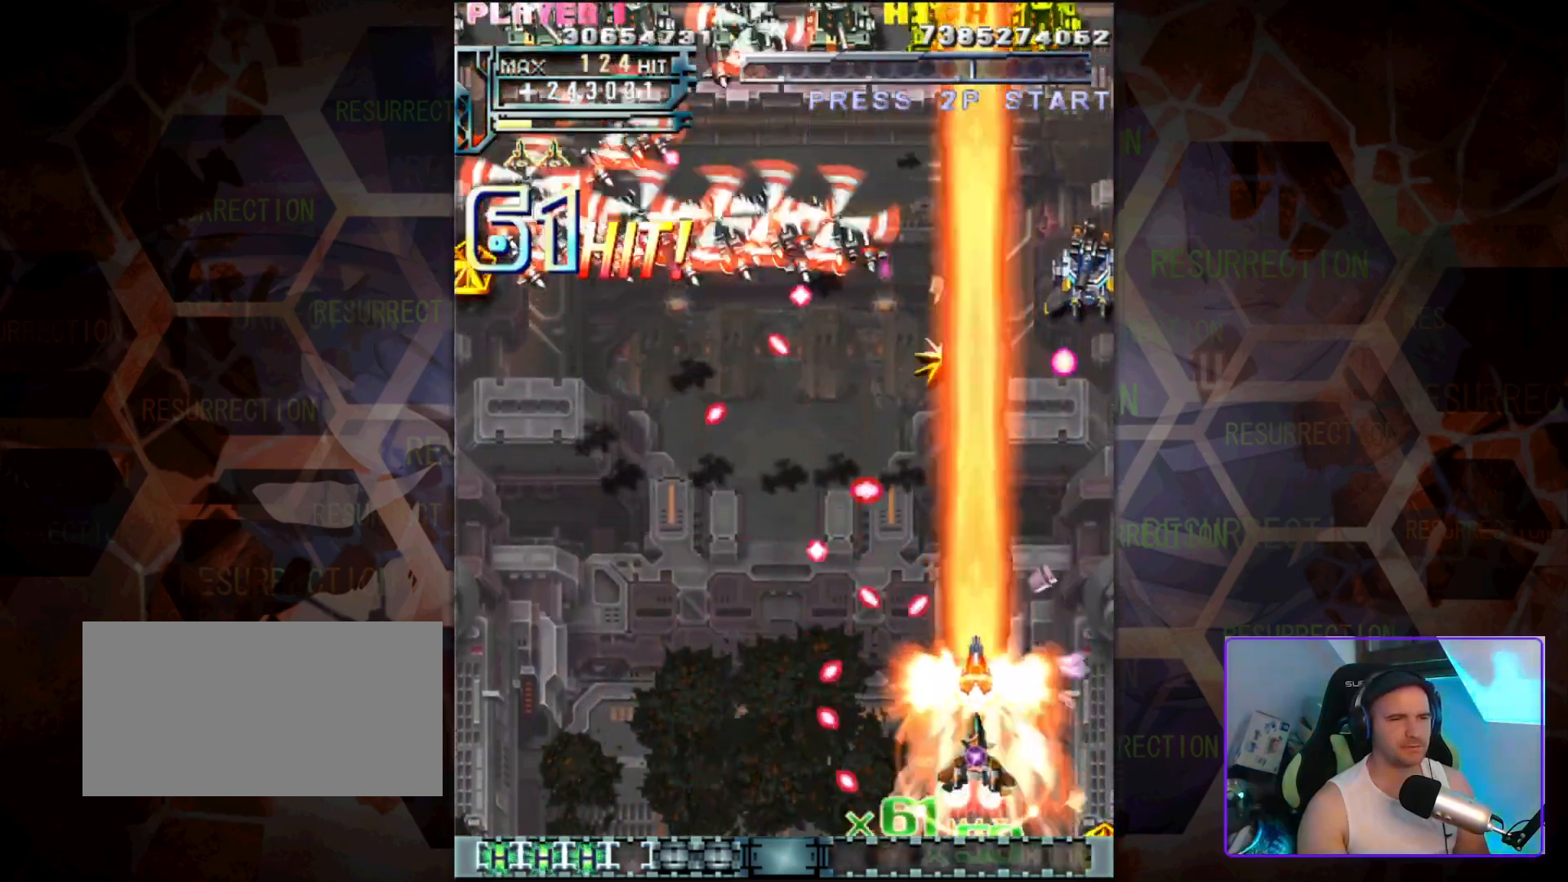
{"buttons": [], "left_stick": "up-left", "events": [[267, "left_stick", "center"], [383, "left_stick", "up"], [483, "left_stick", "up-left"]]}
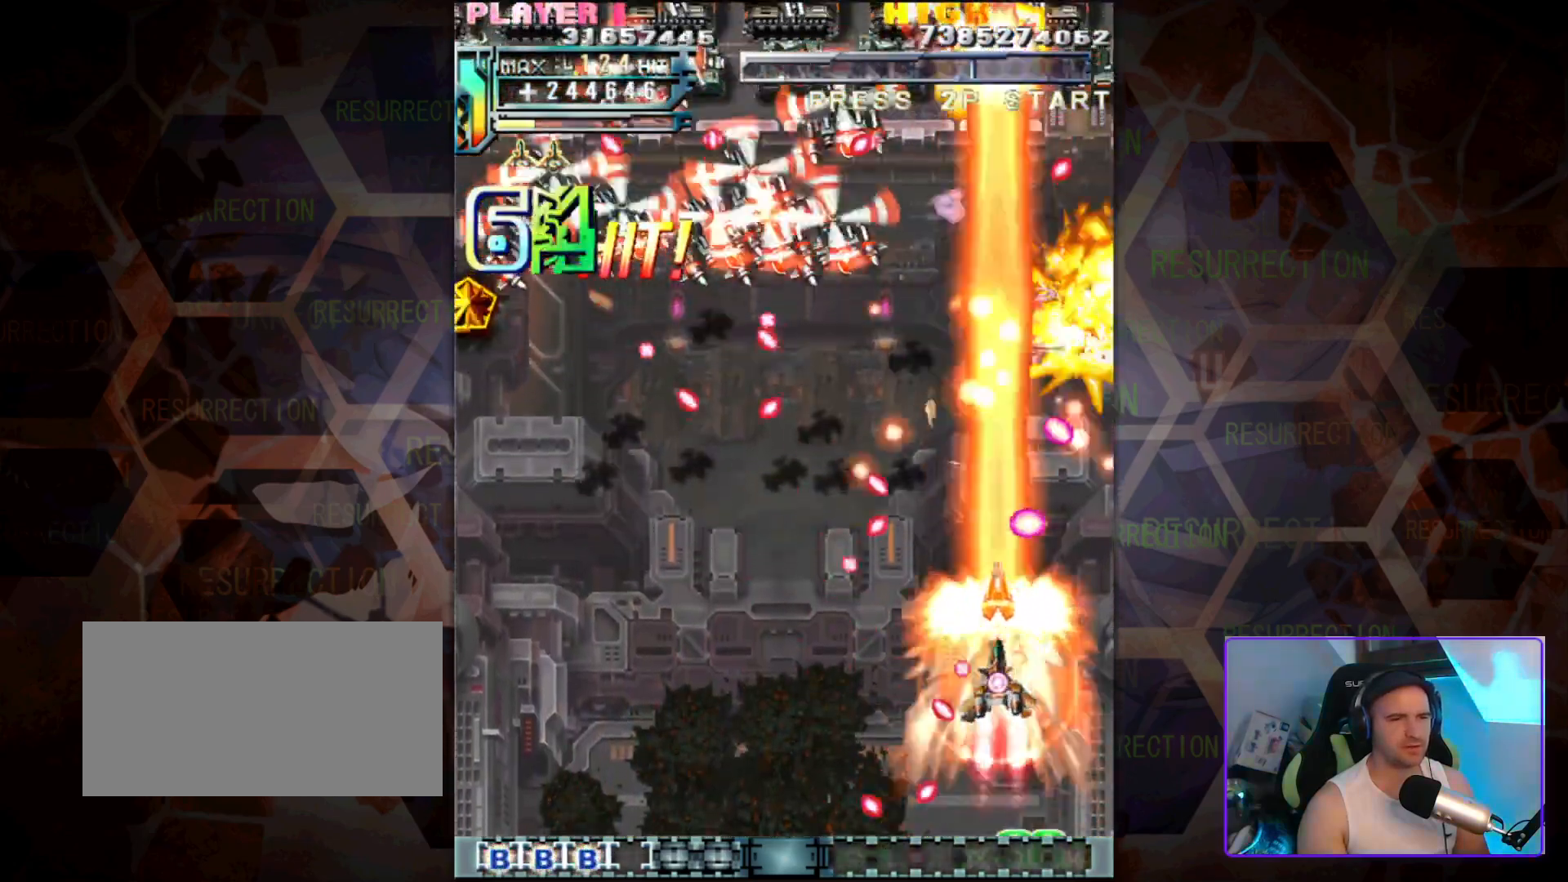
{"buttons": [], "left_stick": "down-left", "events": [[17, "left_stick", "left"], [133, "left_stick", "down-left"]]}
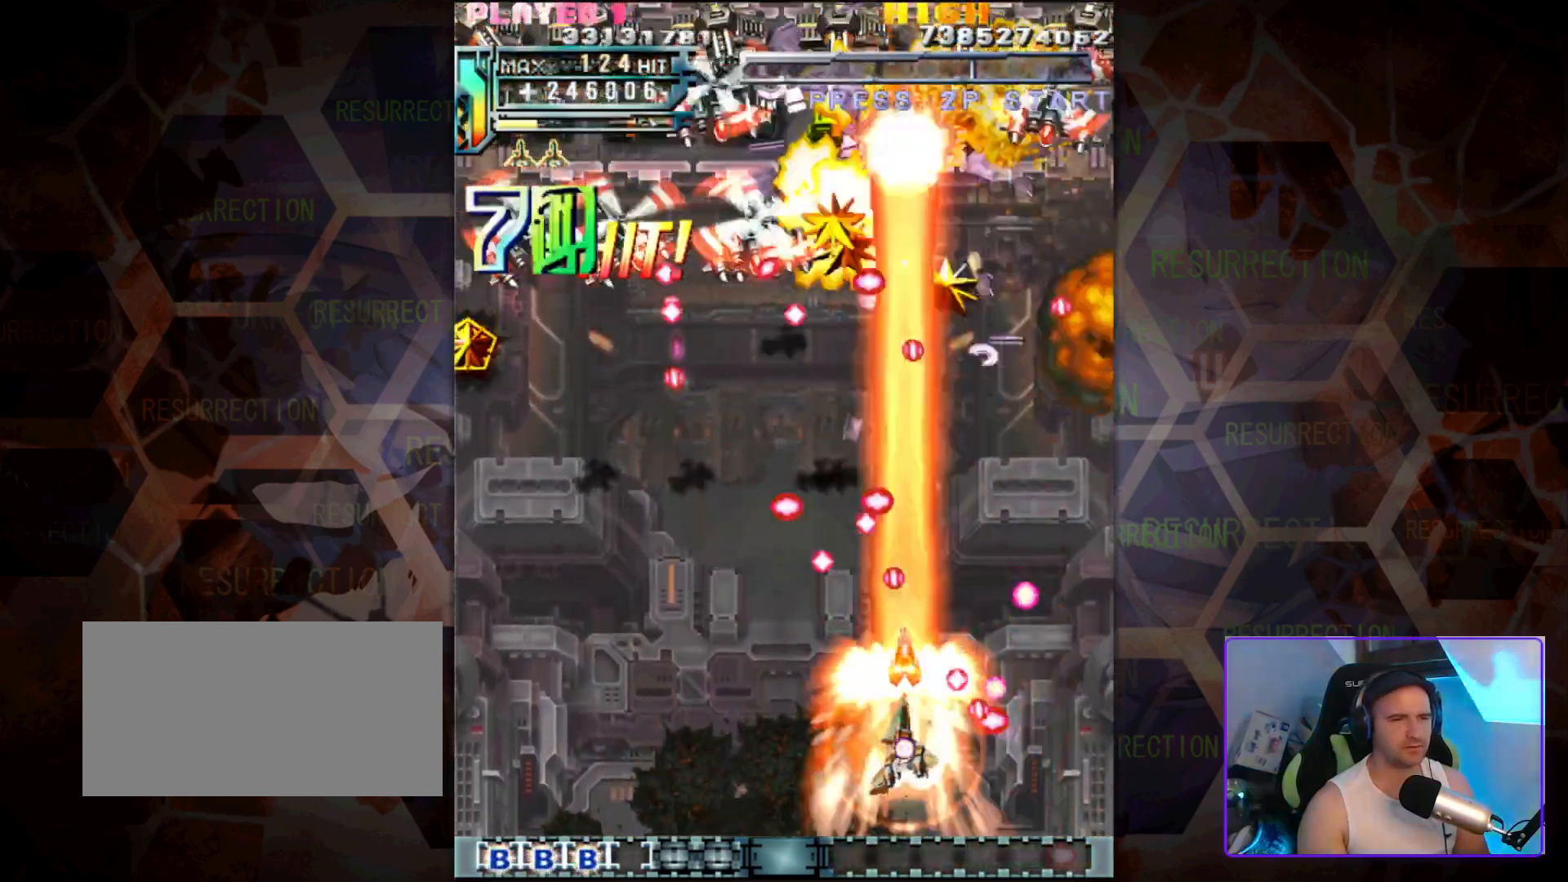
{"buttons": [], "left_stick": "left", "events": [[167, "left_stick", "left"]]}
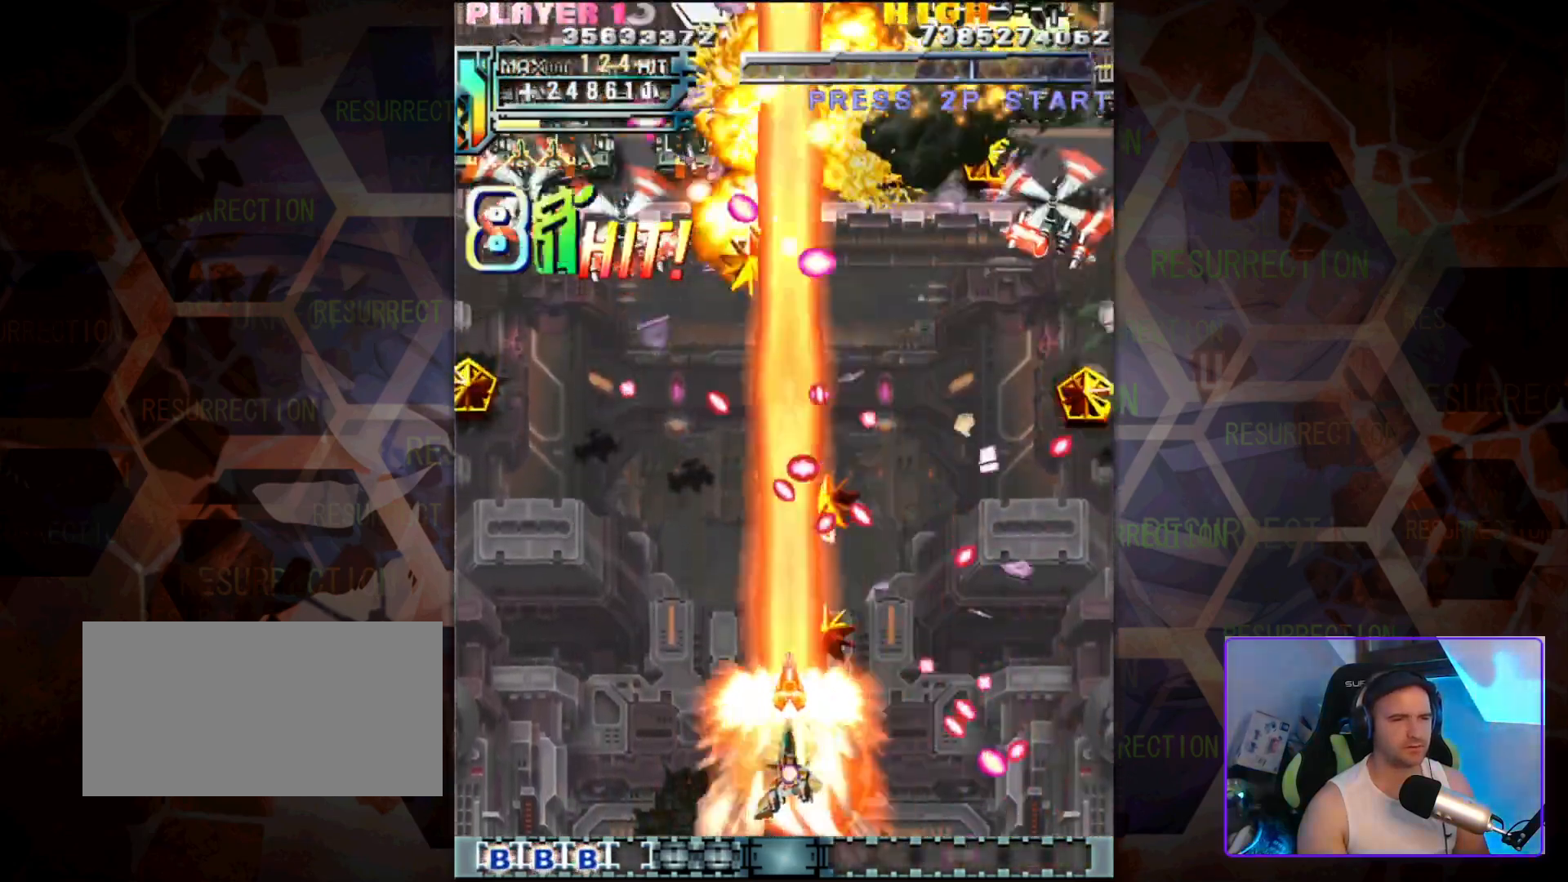
{"buttons": [], "left_stick": "up-left", "events": [[233, "left_stick", "up-left"]]}
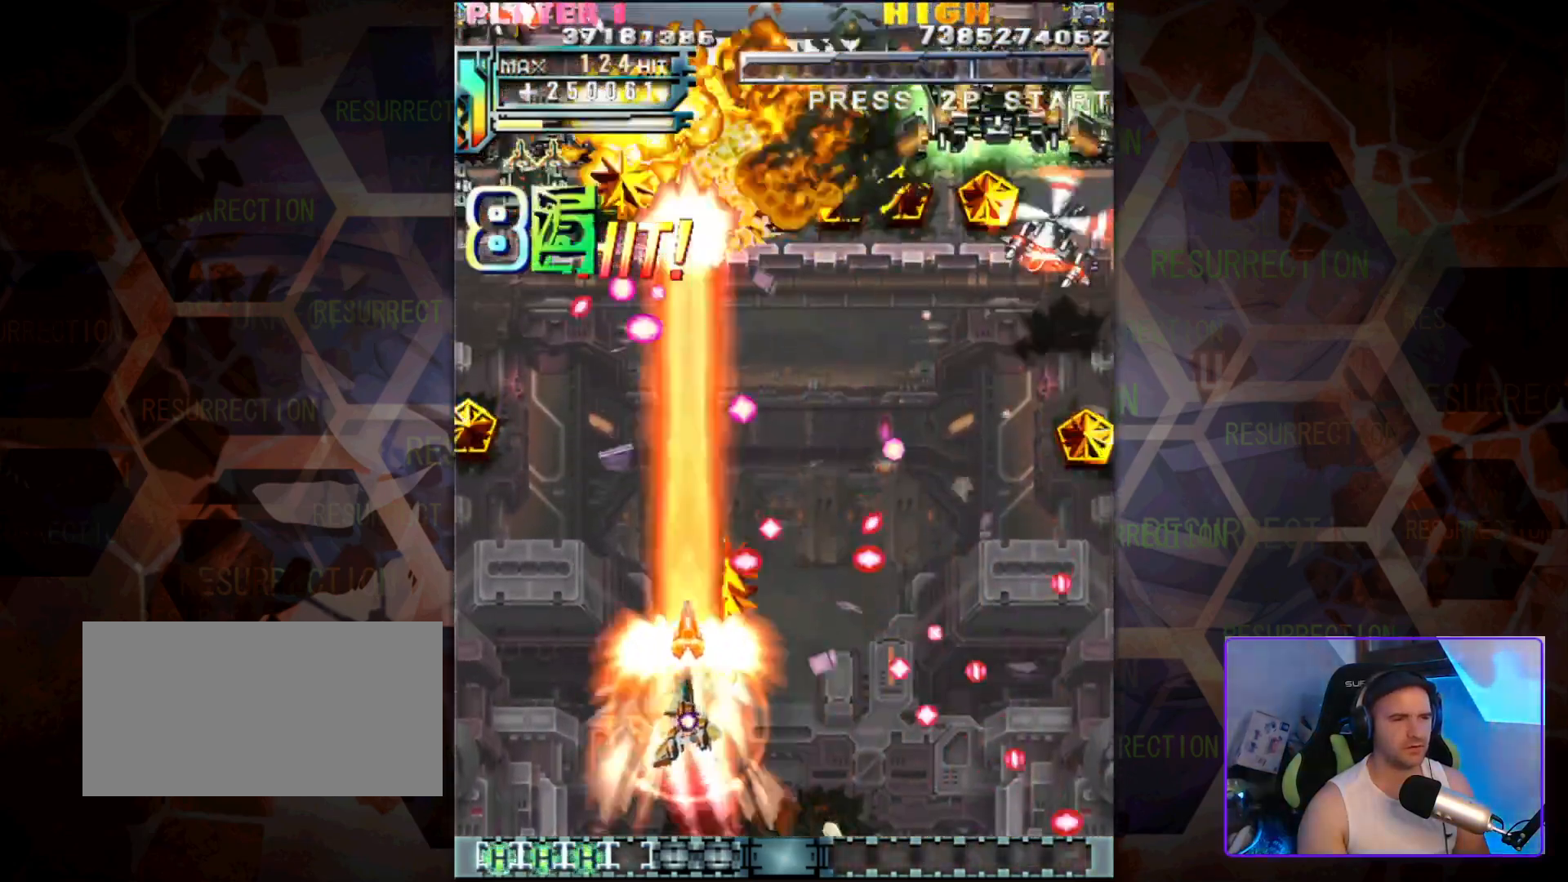
{"buttons": [], "left_stick": "up-left", "events": [[100, "left_stick", "left"], [383, "left_stick", "up-left"]]}
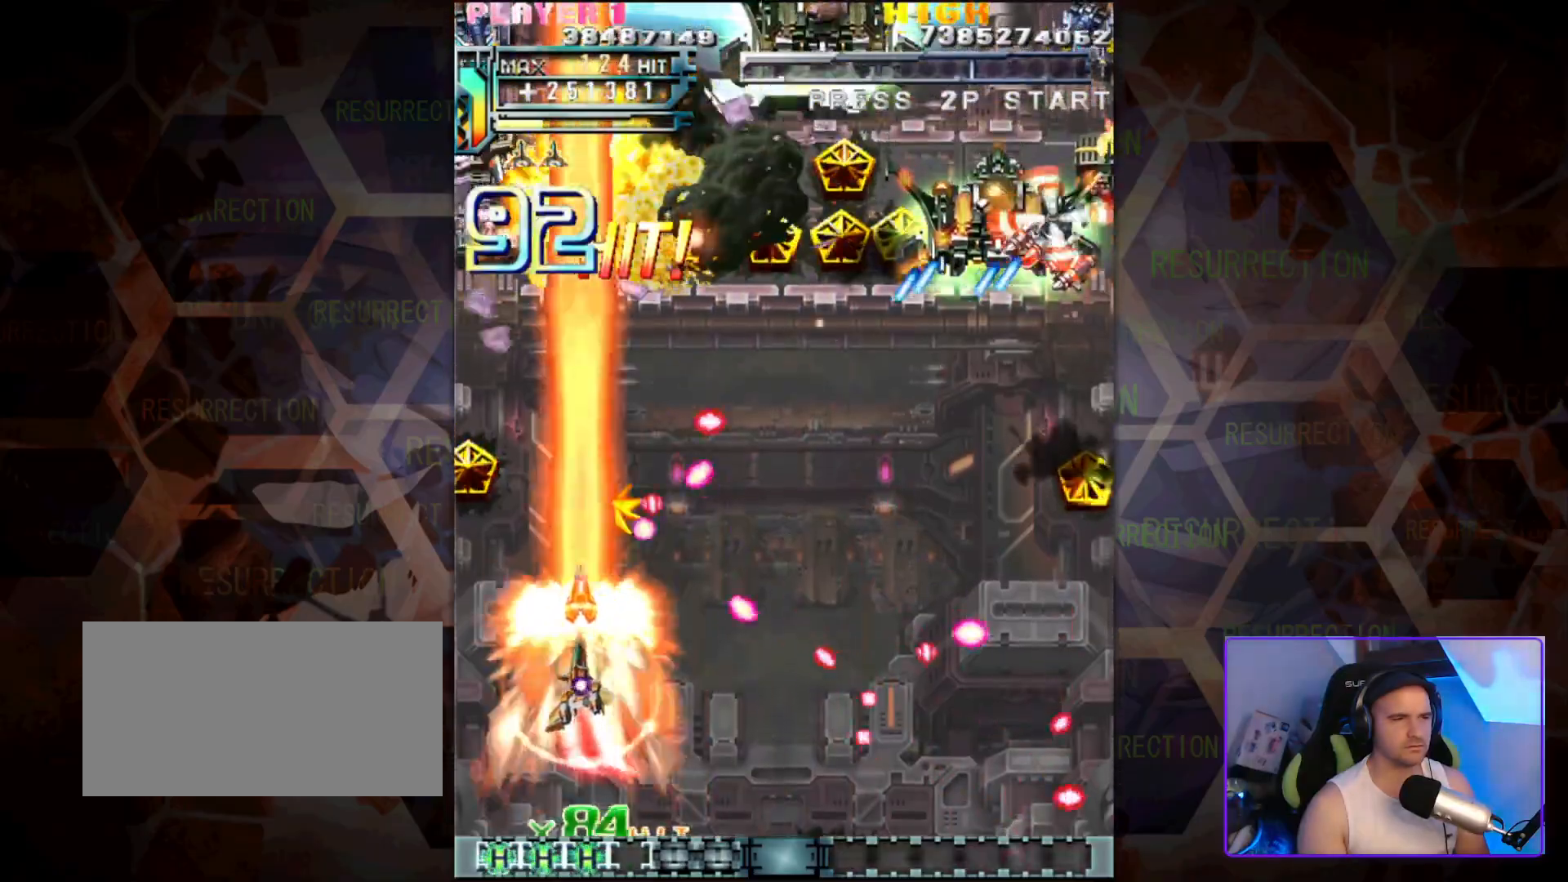
{"buttons": [], "left_stick": "up-right", "events": [[500, "left_stick", "up-right"]]}
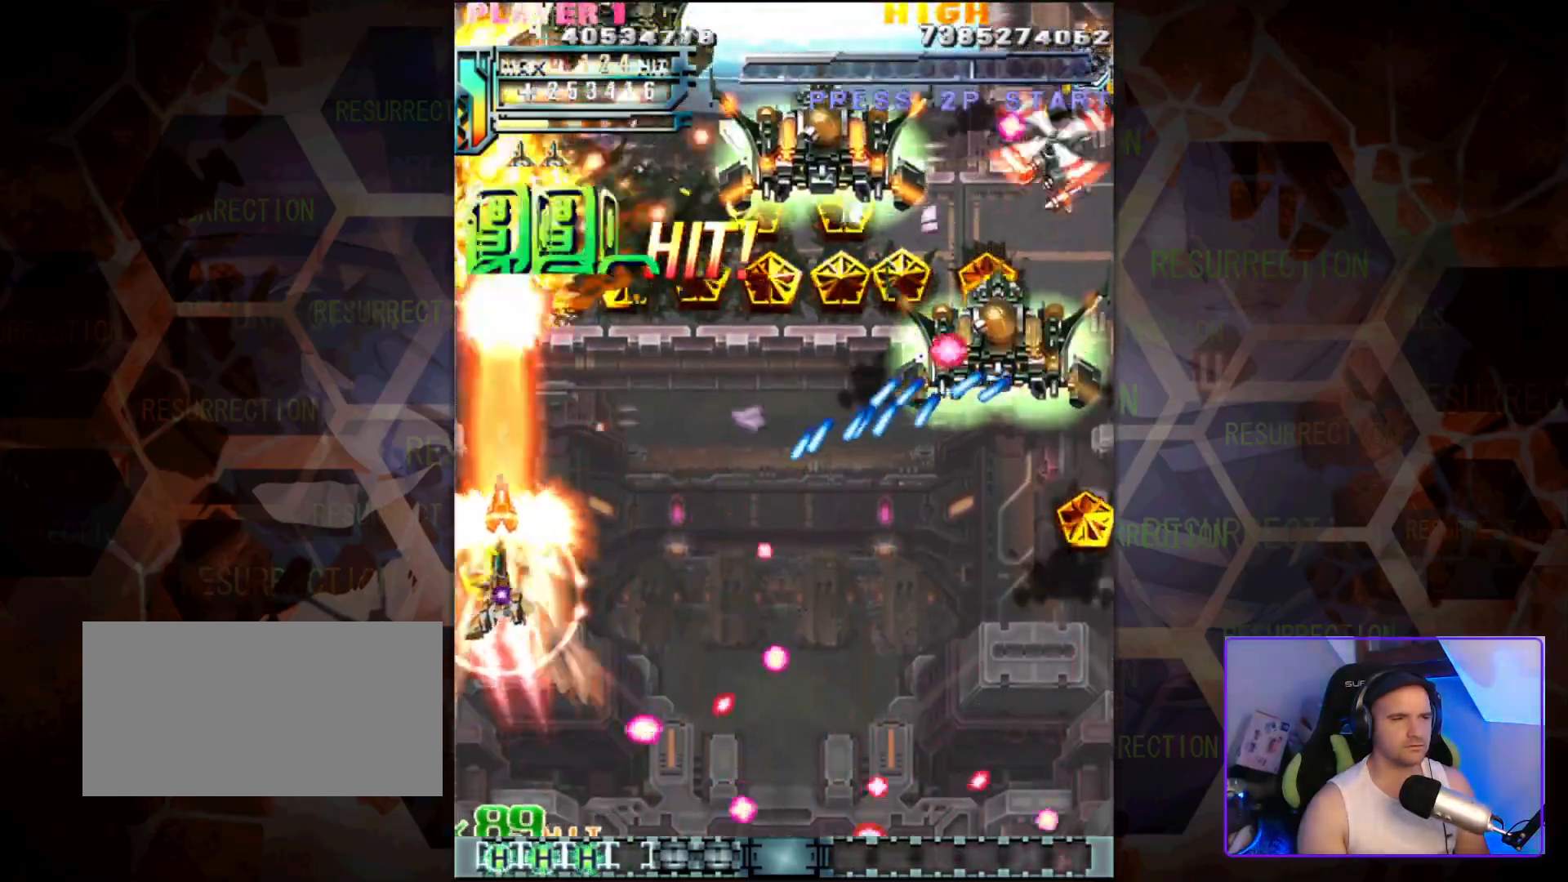
{"buttons": [], "left_stick": "center", "events": [[50, "left_stick", "right"], [317, "left_stick", "center"], [367, "left_stick", "down"], [500, "left_stick", "center"]]}
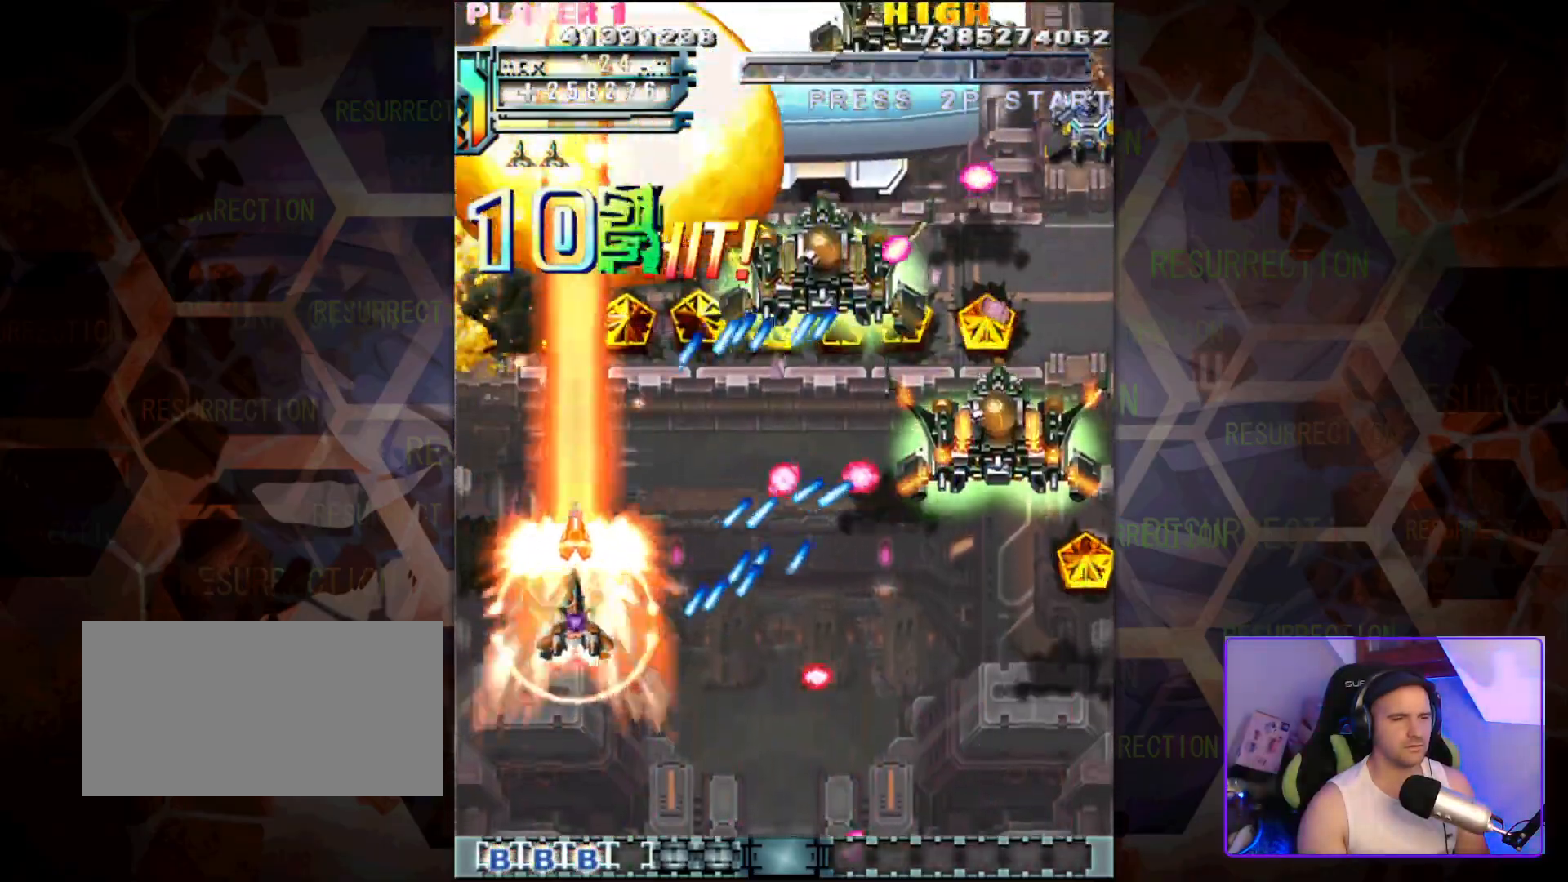
{"buttons": [], "left_stick": "up-left", "events": [[17, "left_stick", "down"], [150, "left_stick", "down-left"], [350, "left_stick", "up-left"]]}
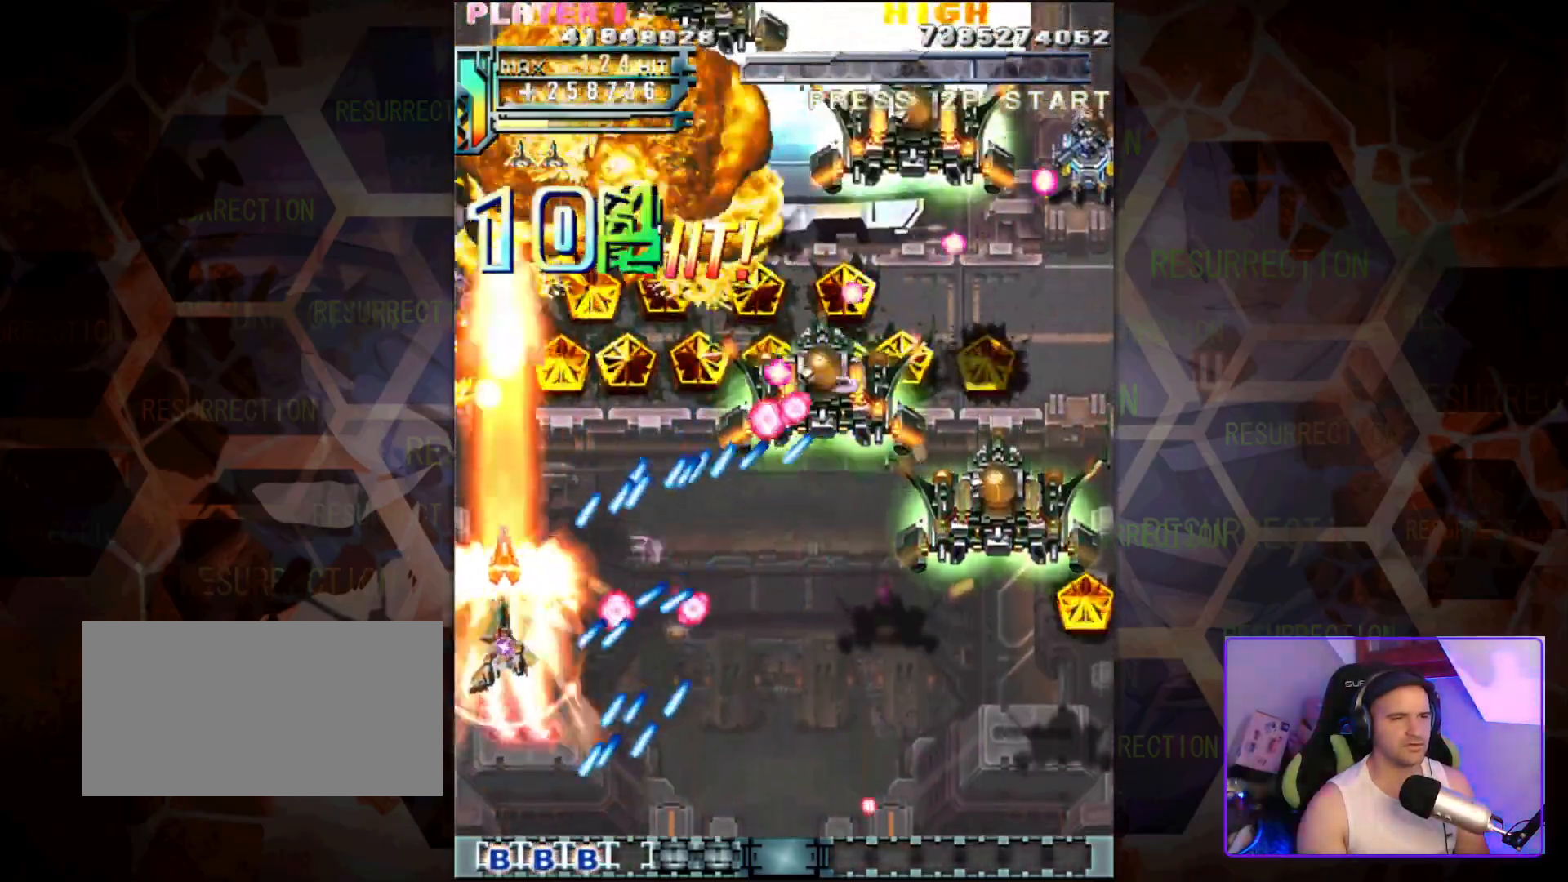
{"buttons": [], "left_stick": "up-right", "events": [[300, "left_stick", "up-right"]]}